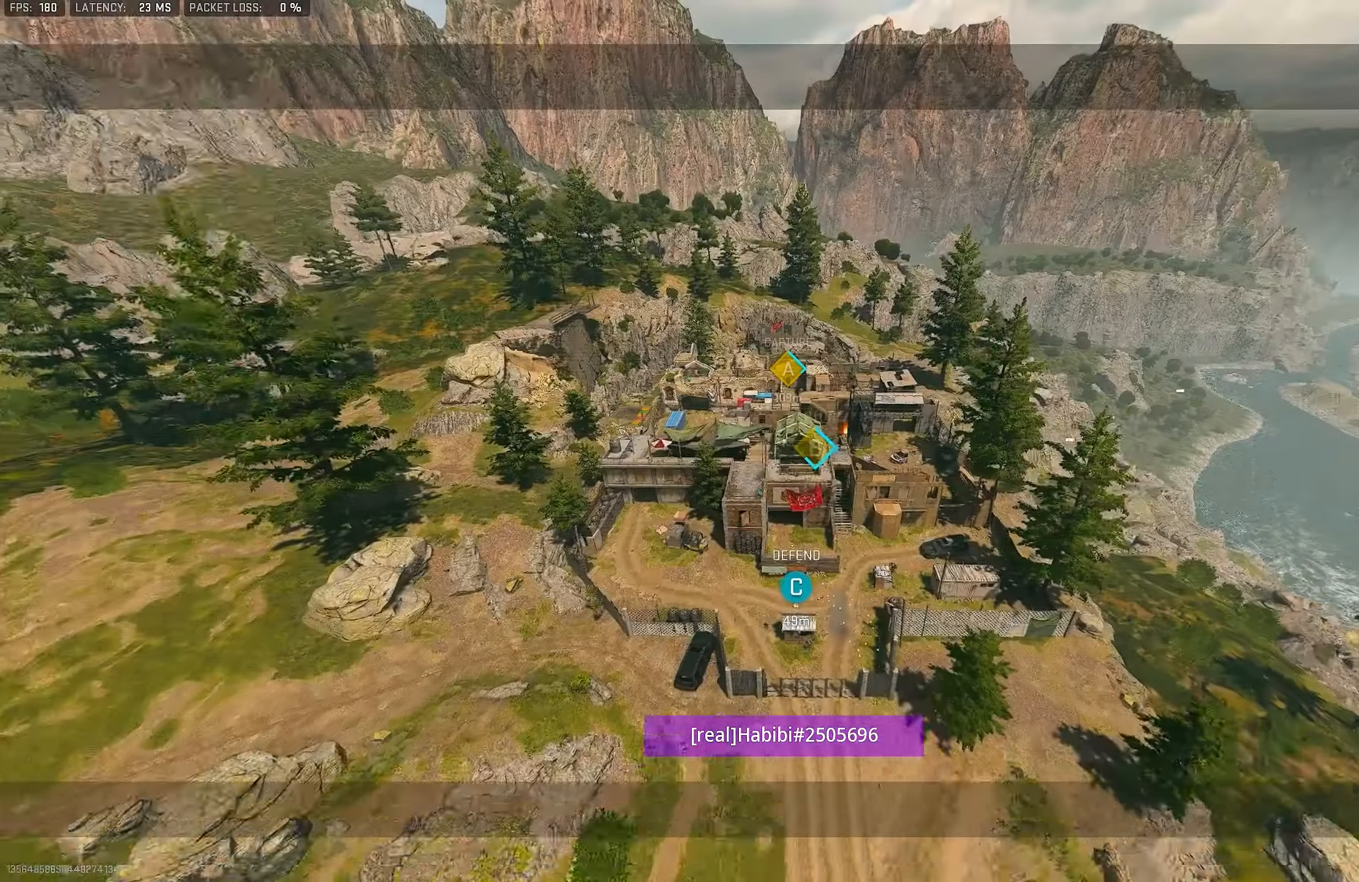
Gameplay with a controller (PlayStation layout); each line is a JSON object with the inputs held at the frame after it. "events" lists button and stick changes between this image and that frame as [ms after this image, input, new state], when the widget could be followed in between.
{"buttons": [], "left_stick": "center", "right_stick": "center", "events": [[117, "left_stick", "center"]]}
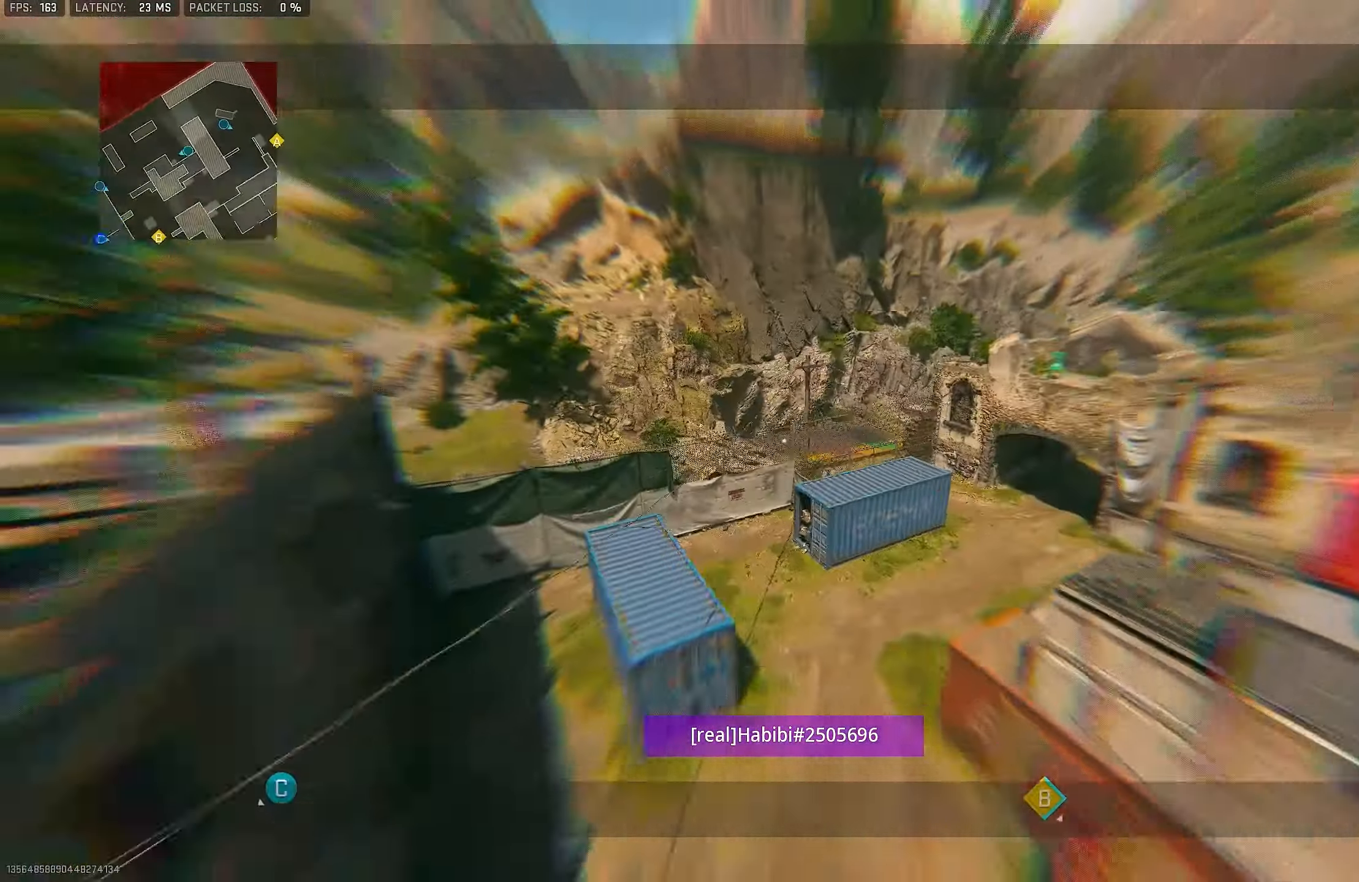
{"buttons": [], "left_stick": "up", "right_stick": "down", "events": [[117, "left_stick", "up"], [383, "right_stick", "down"]]}
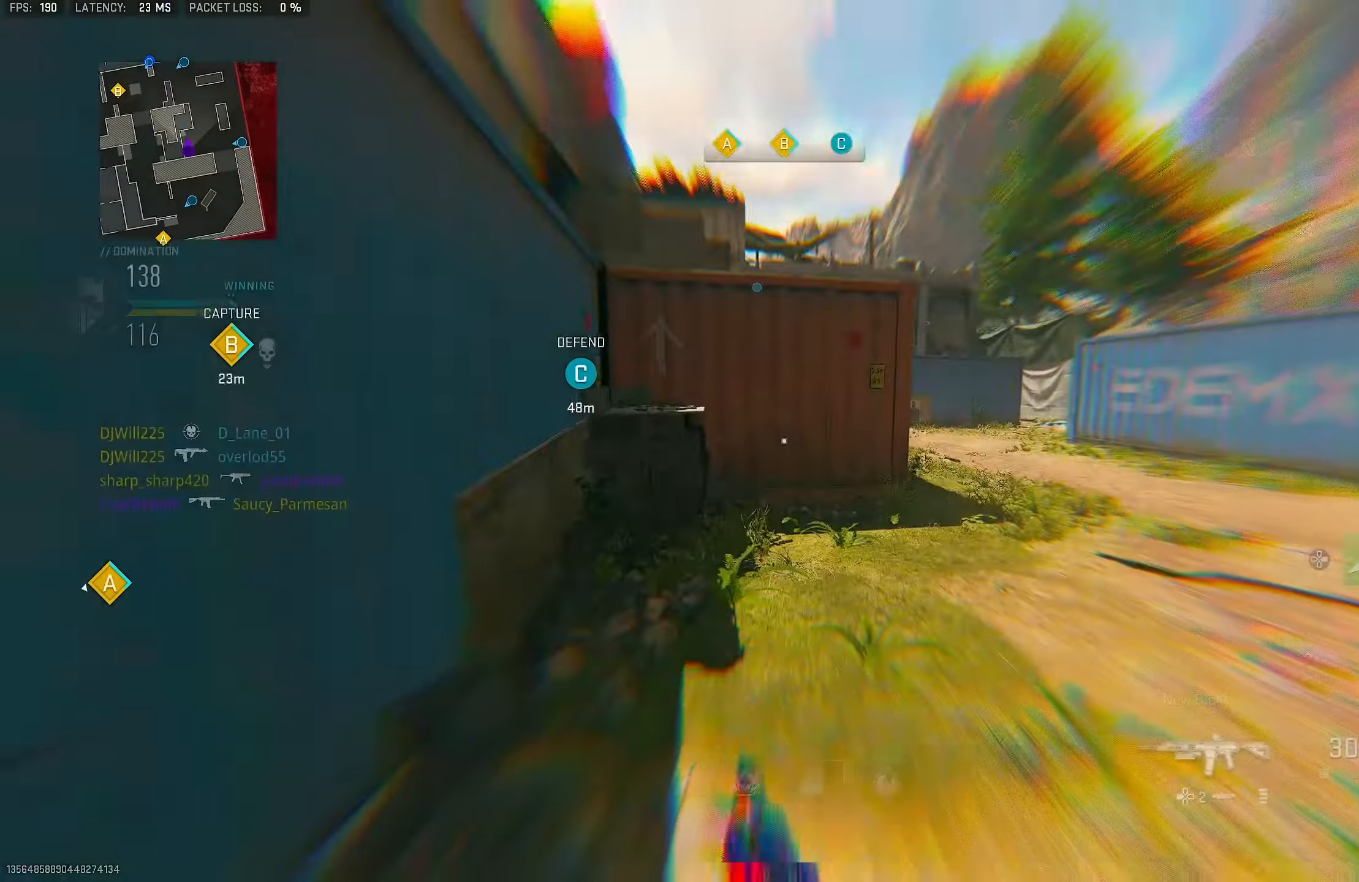
{"buttons": [], "left_stick": "up-left", "right_stick": "center", "events": [[83, "L3", "down"], [83, "right_stick", "center"], [183, "TRIANGLE", "down"], [216, "L3", "up"], [216, "TRIANGLE", "up"], [283, "TRIANGLE", "down"], [350, "TRIANGLE", "up"], [416, "L3", "down"], [483, "L3", "up"], [483, "left_stick", "up-left"]]}
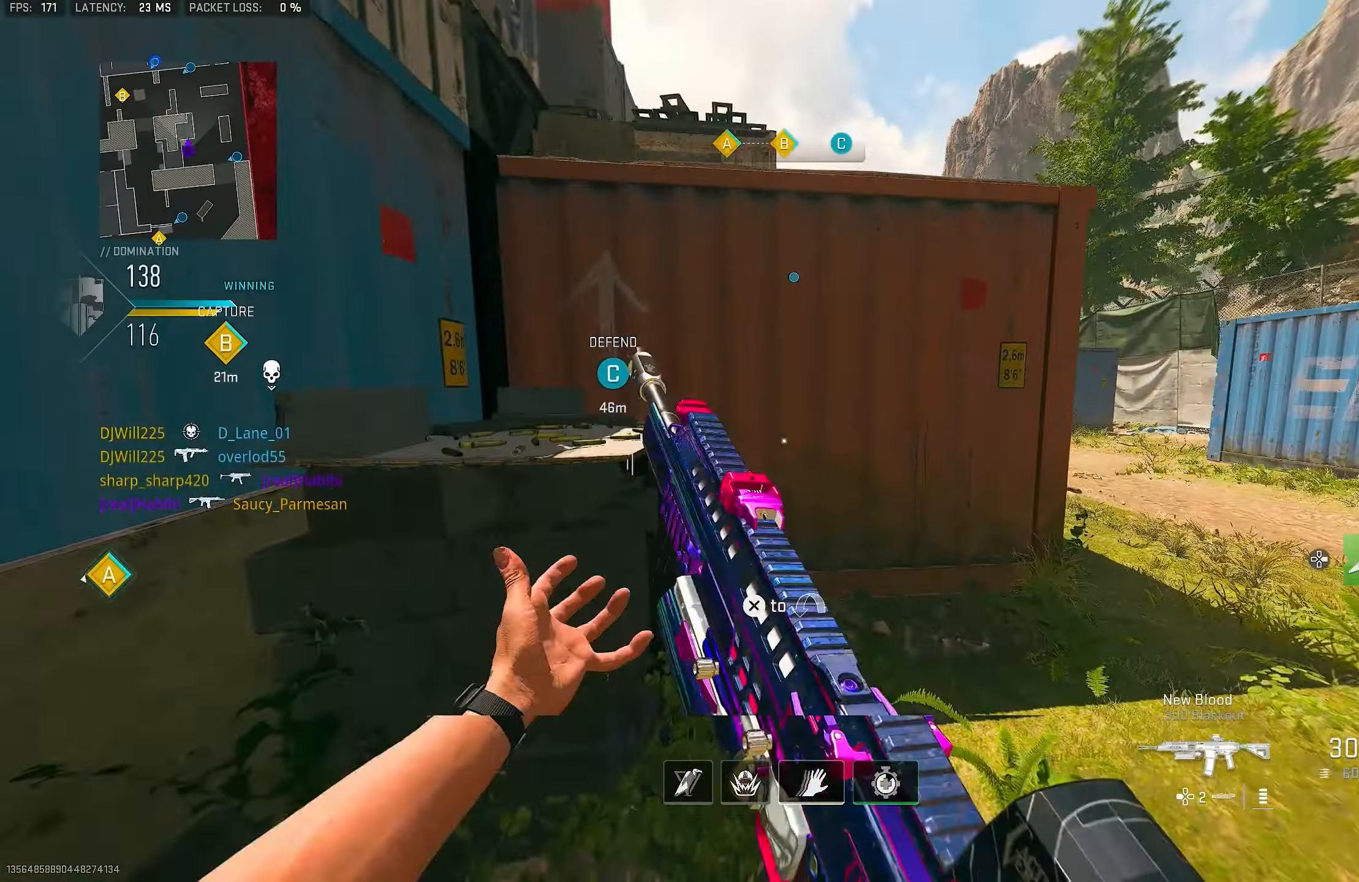
{"buttons": [], "left_stick": "up-left", "right_stick": "center", "events": [[50, "right_stick", "left"], [116, "CROSS", "down"], [216, "CROSS", "up"], [216, "right_stick", "center"], [250, "CROSS", "down"], [383, "CROSS", "up"]]}
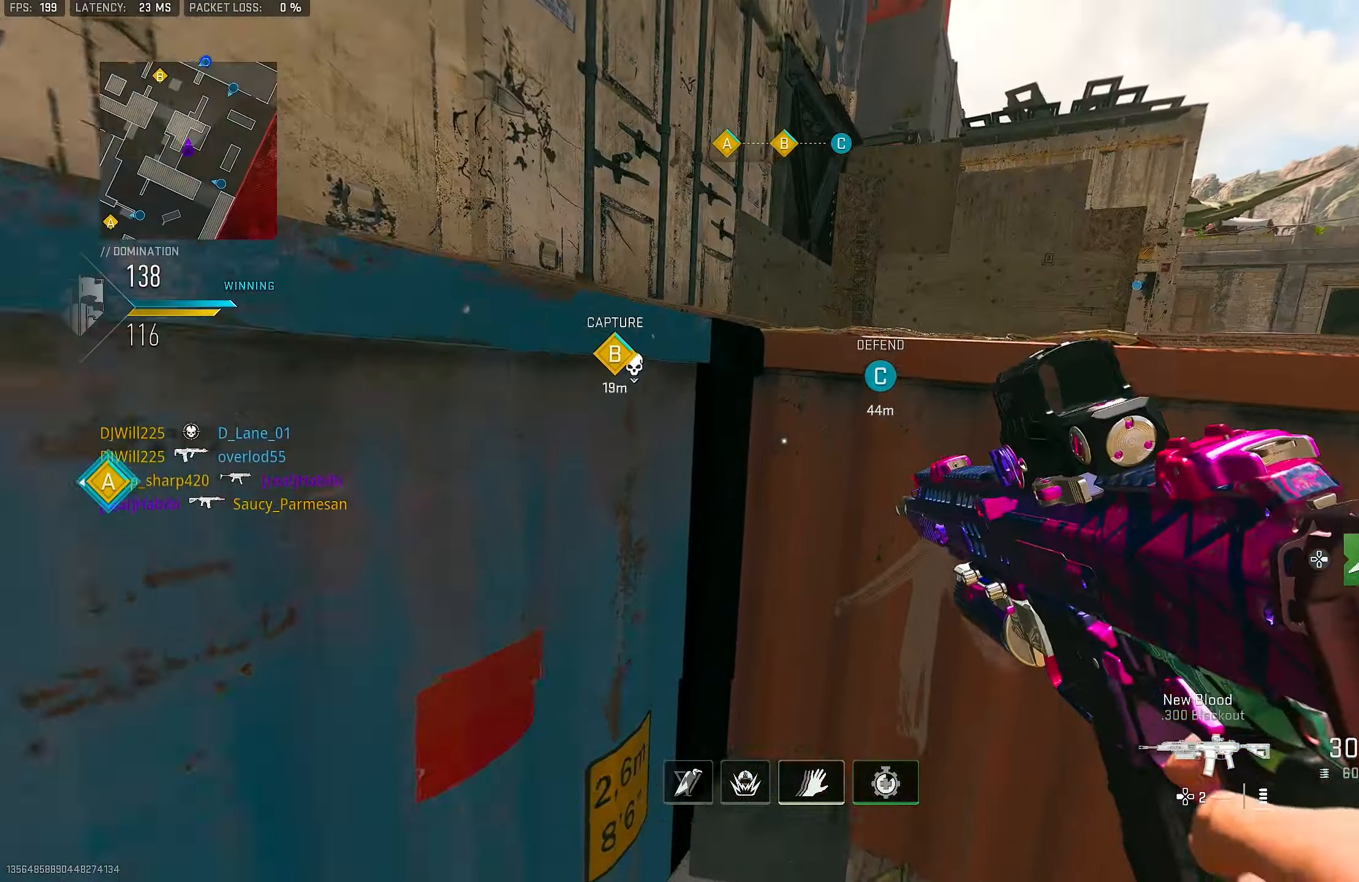
{"buttons": [], "left_stick": "up-left", "right_stick": "center", "events": [[83, "right_stick", "right"], [150, "CROSS", "down"], [183, "CROSS", "up"], [250, "CROSS", "down"], [316, "CROSS", "up"], [383, "CROSS", "down"], [383, "right_stick", "center"], [483, "CROSS", "up"]]}
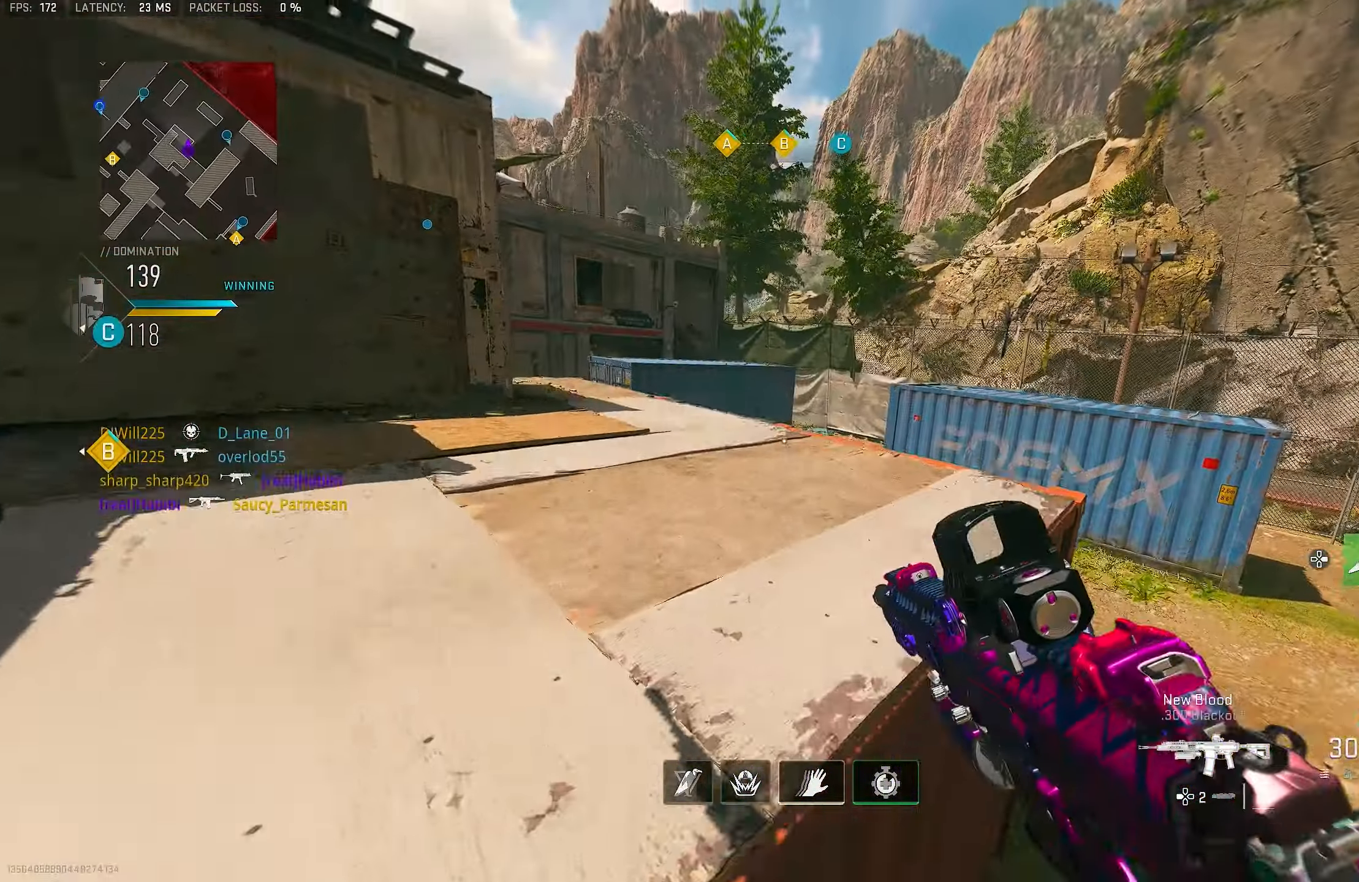
{"buttons": [], "left_stick": "up", "right_stick": "center", "events": [[150, "left_stick", "left"], [250, "left_stick", "up-left"], [250, "right_stick", "down-left"], [416, "L3", "down"], [416, "left_stick", "up"], [416, "right_stick", "center"], [483, "L3", "up"]]}
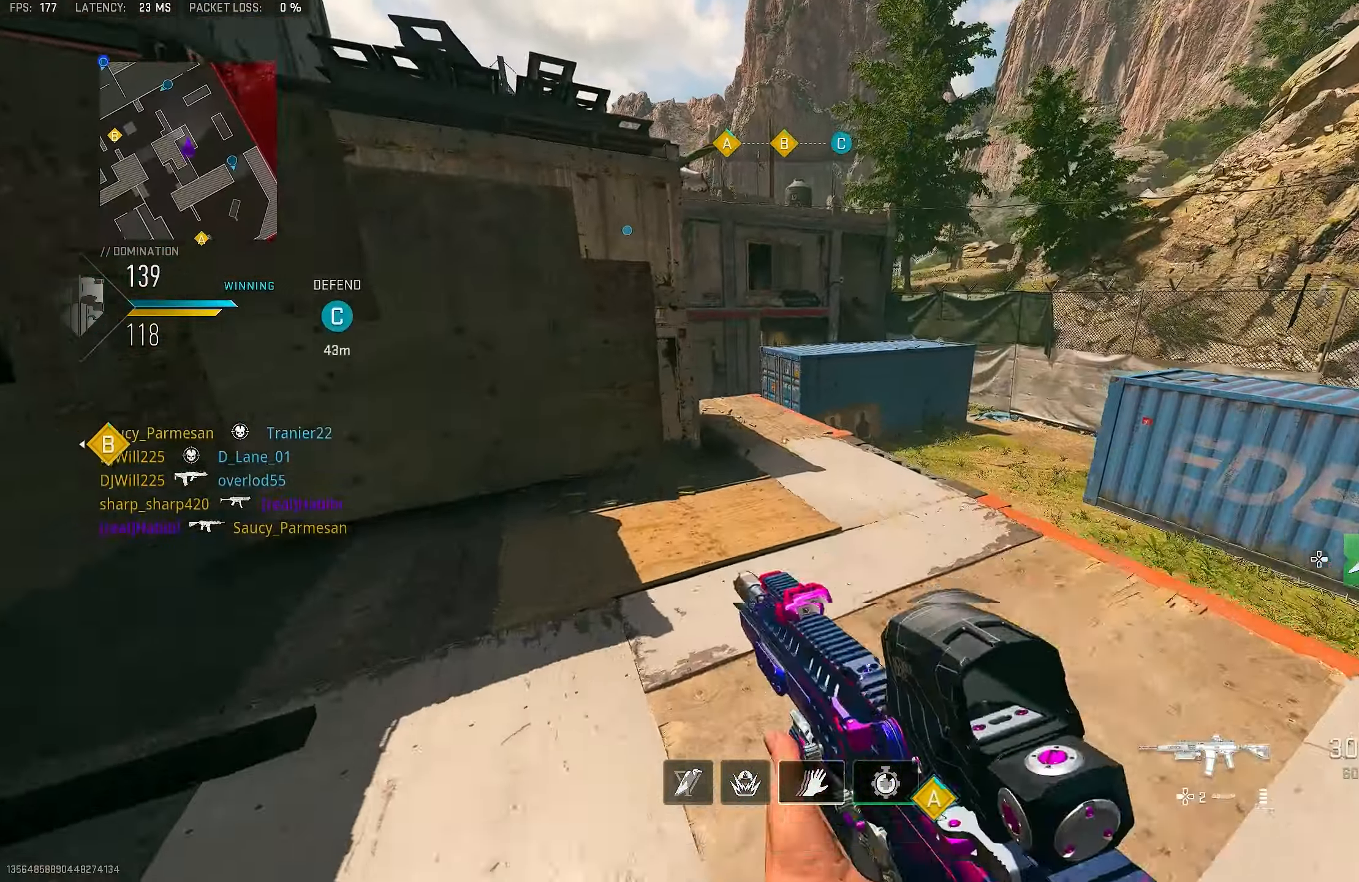
{"buttons": ["L1"], "left_stick": "up", "right_stick": "right", "events": [[50, "TRIANGLE", "down"], [83, "TRIANGLE", "up"], [150, "TRIANGLE", "down"], [216, "TRIANGLE", "up"], [316, "L3", "down"], [383, "L3", "up"], [416, "right_stick", "right"], [483, "L1", "down"]]}
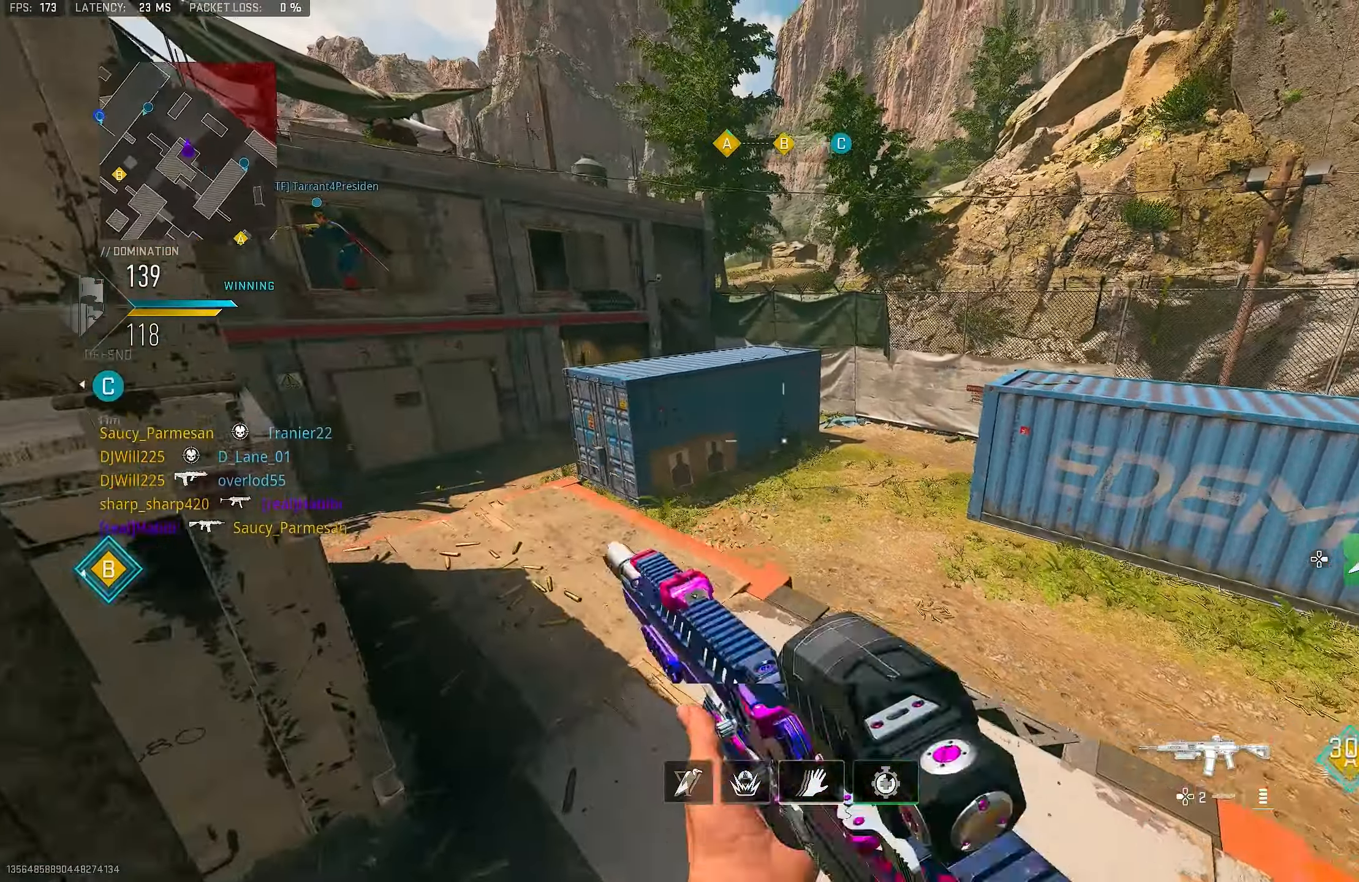
{"buttons": [], "left_stick": "up-right", "right_stick": "left", "events": [[16, "left_stick", "up-left"], [83, "right_stick", "left"], [116, "L1", "up"], [150, "L3", "down"], [216, "left_stick", "up"], [250, "L3", "up"], [283, "right_stick", "center"], [383, "left_stick", "up-right"], [416, "right_stick", "left"]]}
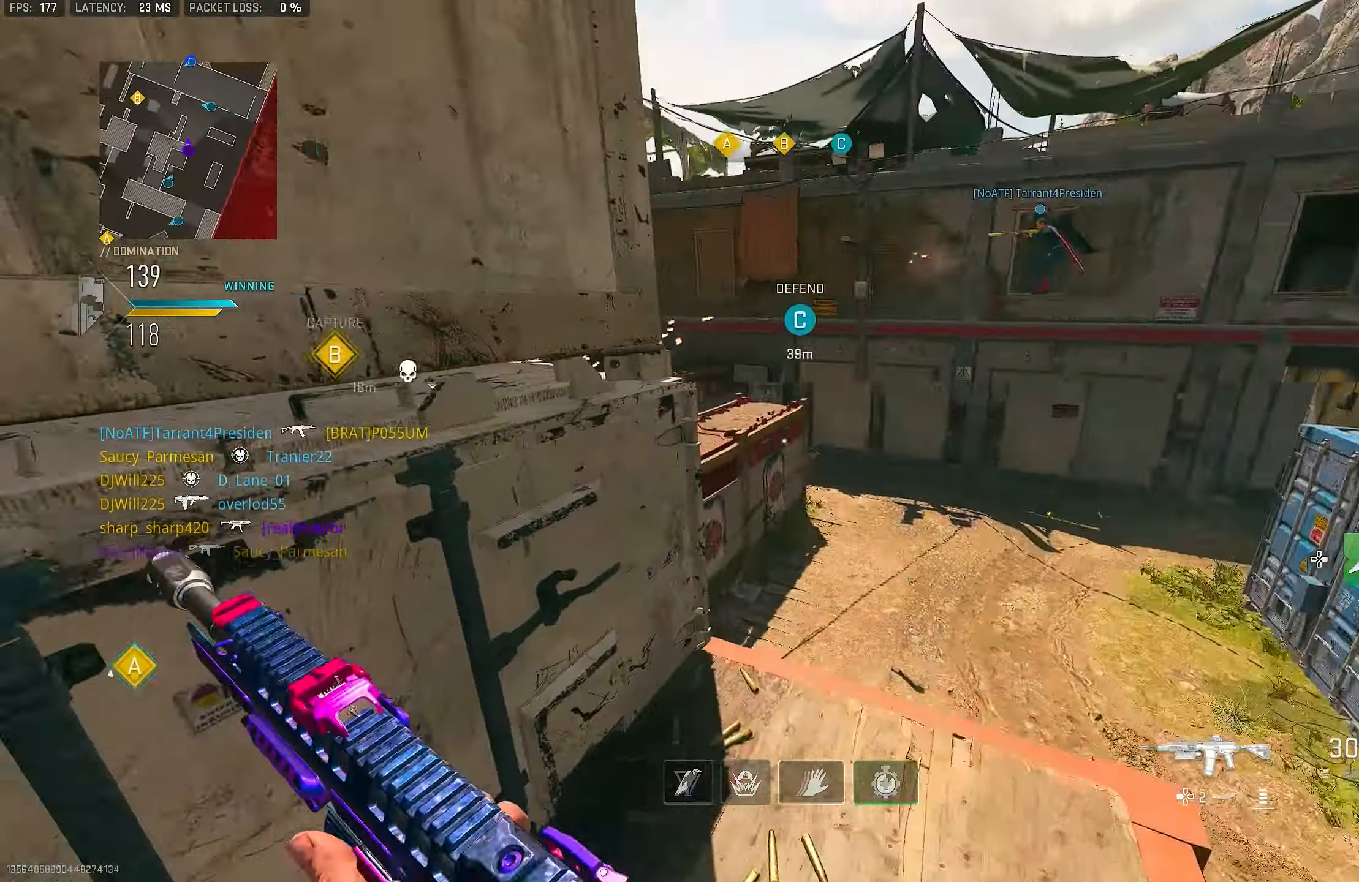
{"buttons": [], "left_stick": "up-right", "right_stick": "center", "events": [[50, "right_stick", "up-left"], [83, "L1", "down"], [150, "left_stick", "right"], [183, "right_stick", "center"], [250, "L1", "up"], [250, "right_stick", "left"], [383, "left_stick", "up-right"], [416, "right_stick", "center"]]}
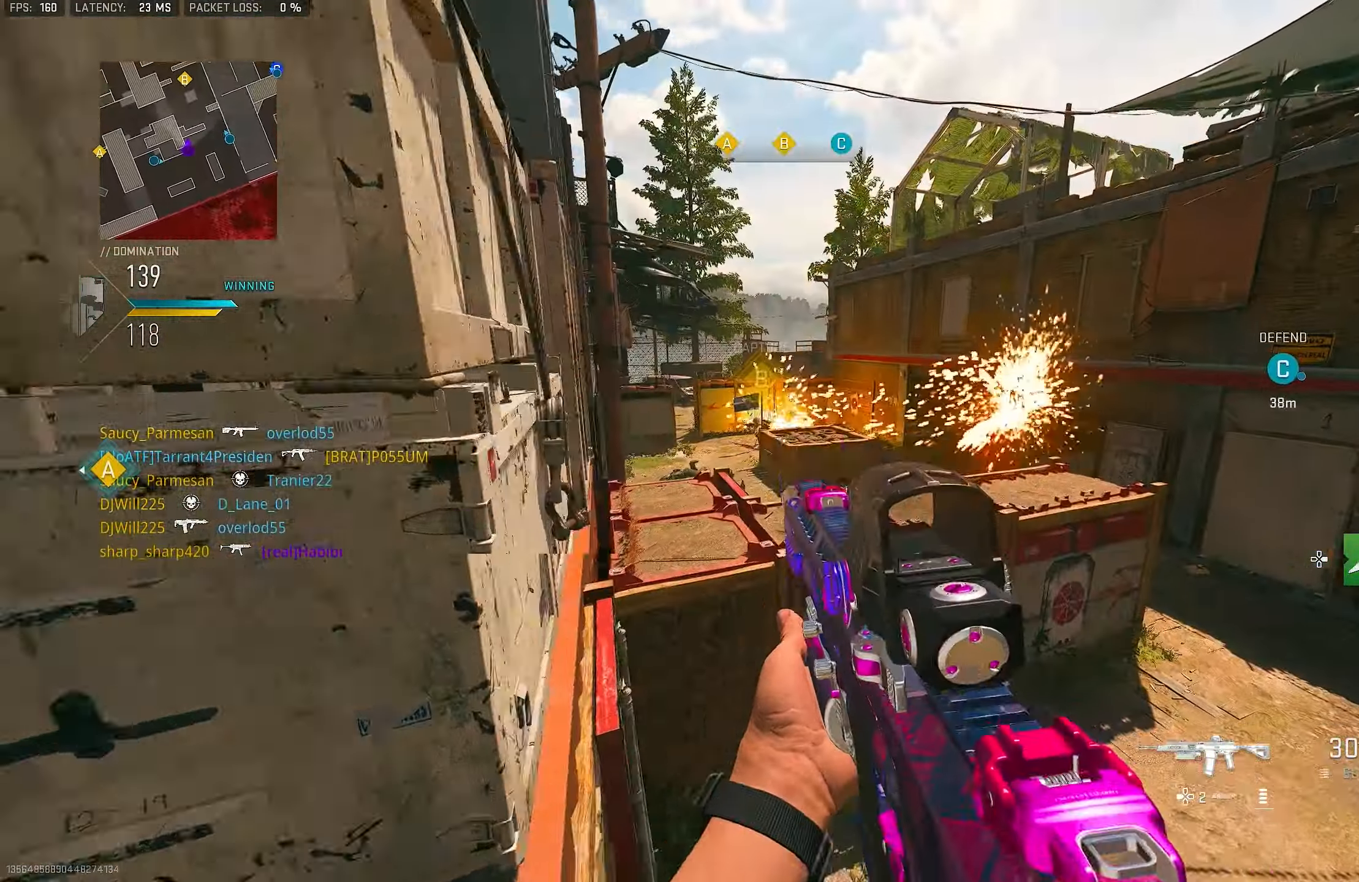
{"buttons": [], "left_stick": "up", "right_stick": "center", "events": [[83, "DPAD_LEFT", "down"], [116, "left_stick", "up"], [183, "DPAD_LEFT", "up"], [250, "CROSS", "down"], [383, "CROSS", "up"]]}
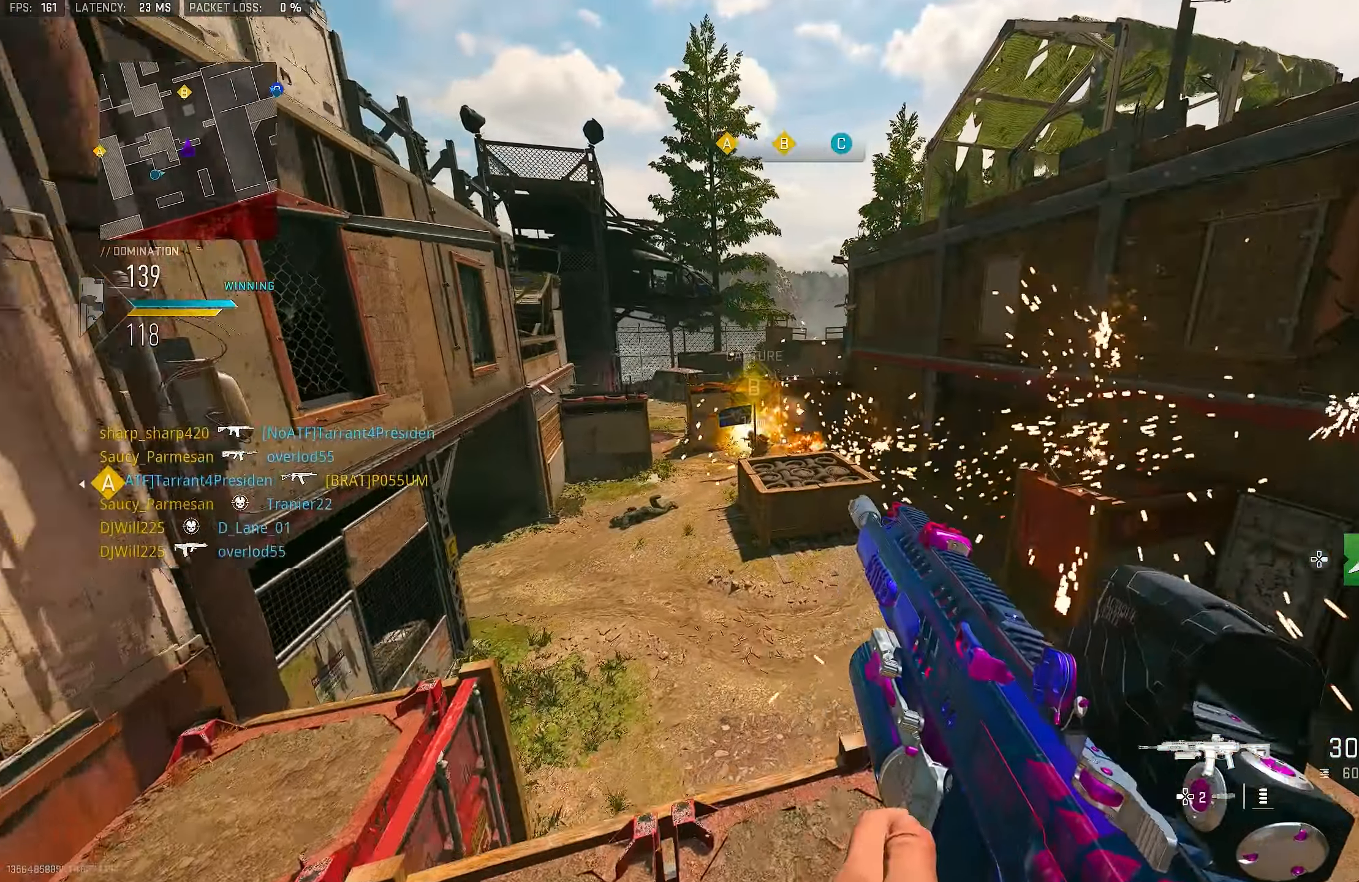
{"buttons": [], "left_stick": "left", "right_stick": "center", "events": [[216, "left_stick", "left"], [250, "R1", "down"], [350, "R1", "up"]]}
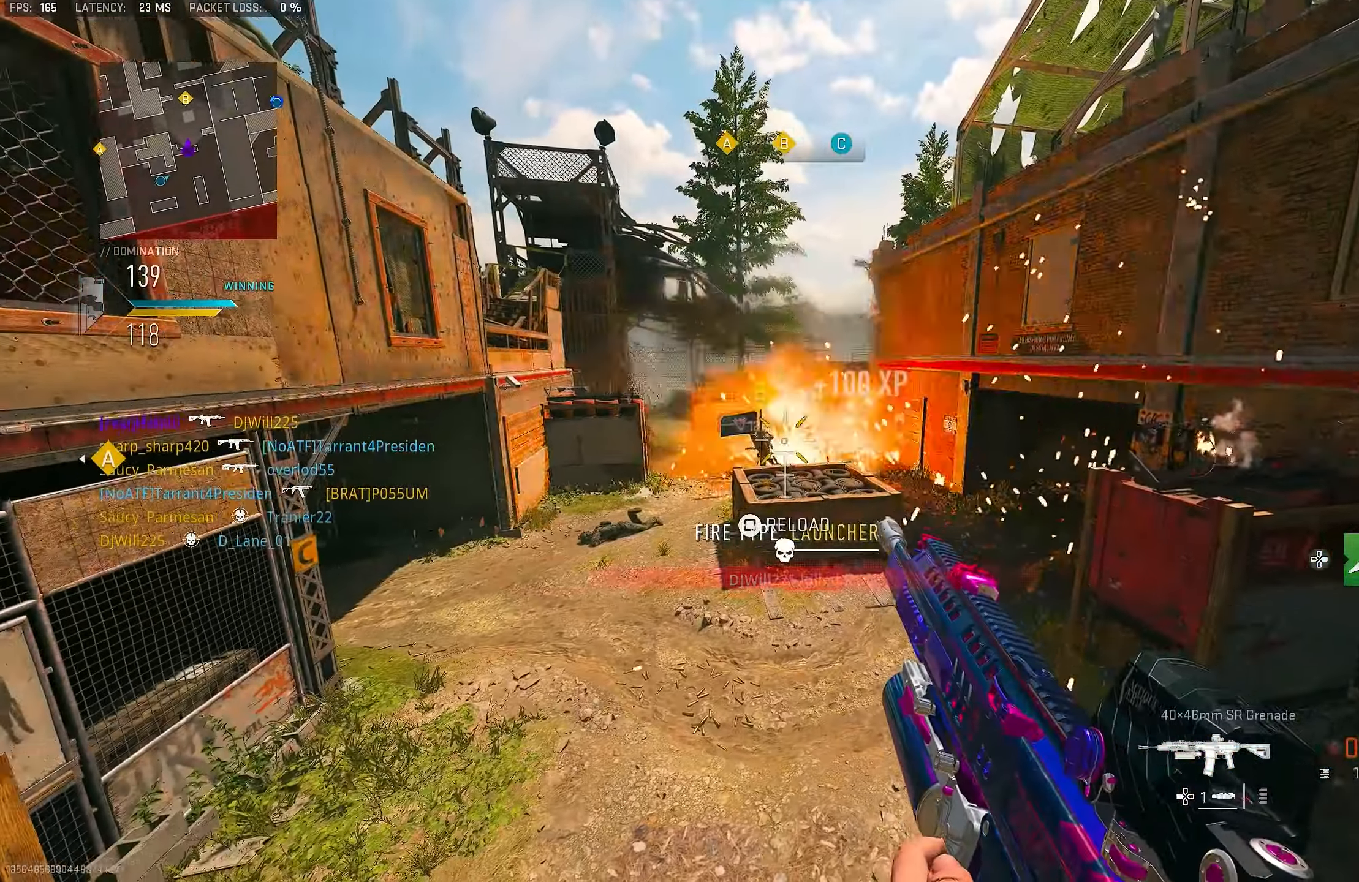
{"buttons": [], "left_stick": "left", "right_stick": "center", "events": []}
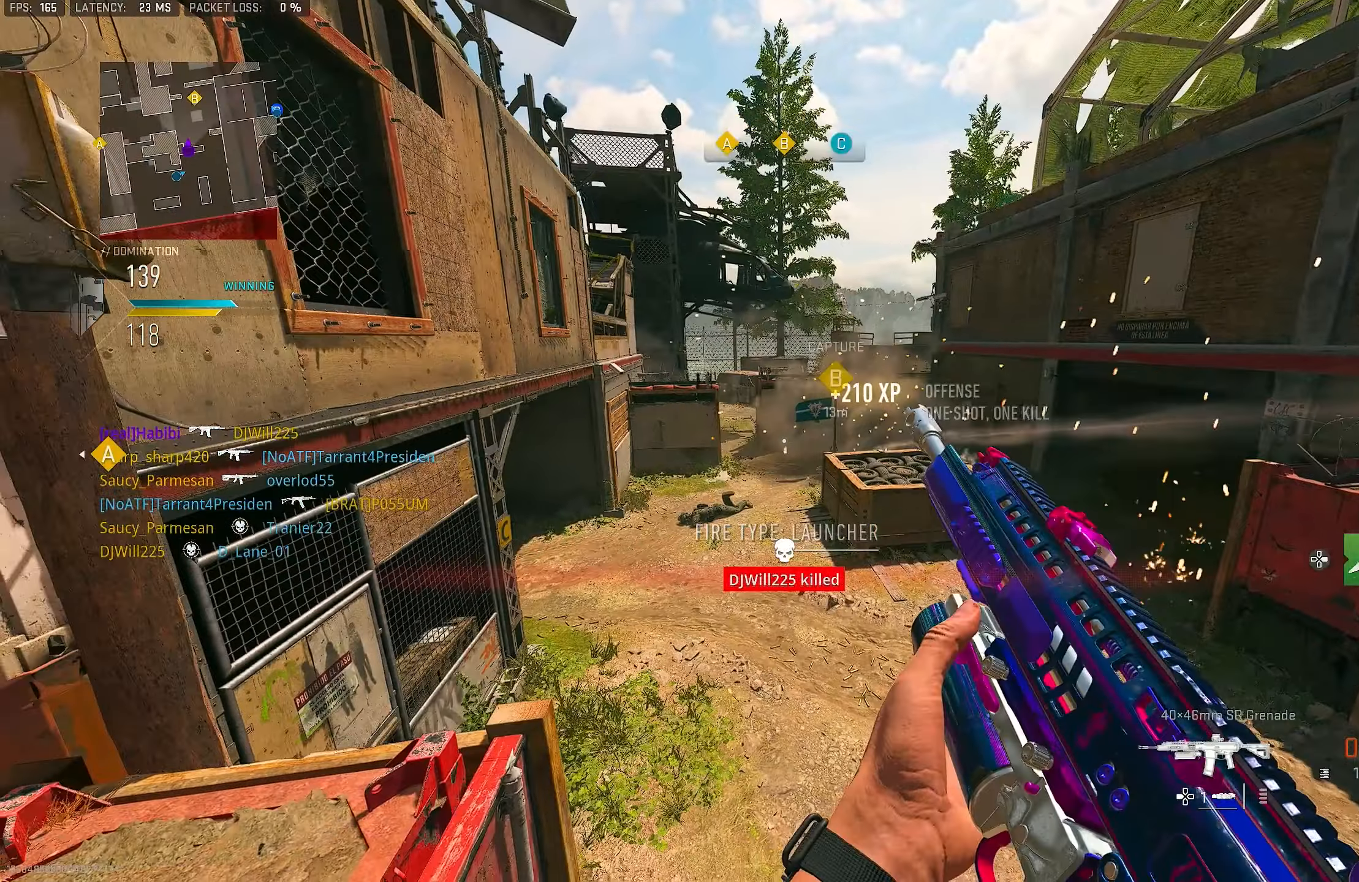
{"buttons": [], "left_stick": "right", "right_stick": "center", "events": [[383, "left_stick", "right"]]}
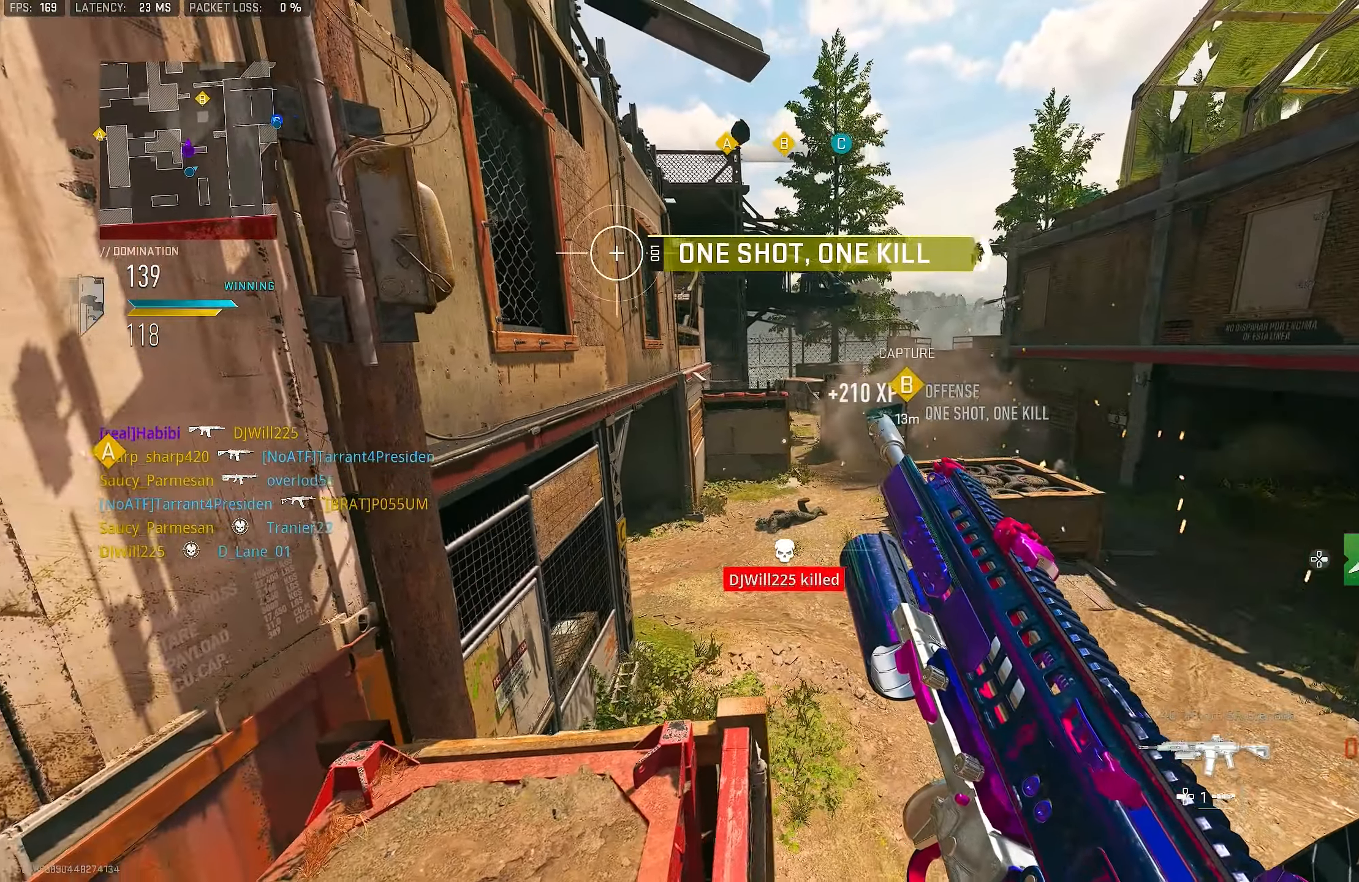
{"buttons": [], "left_stick": "down-left", "right_stick": "center", "events": [[483, "left_stick", "down-left"]]}
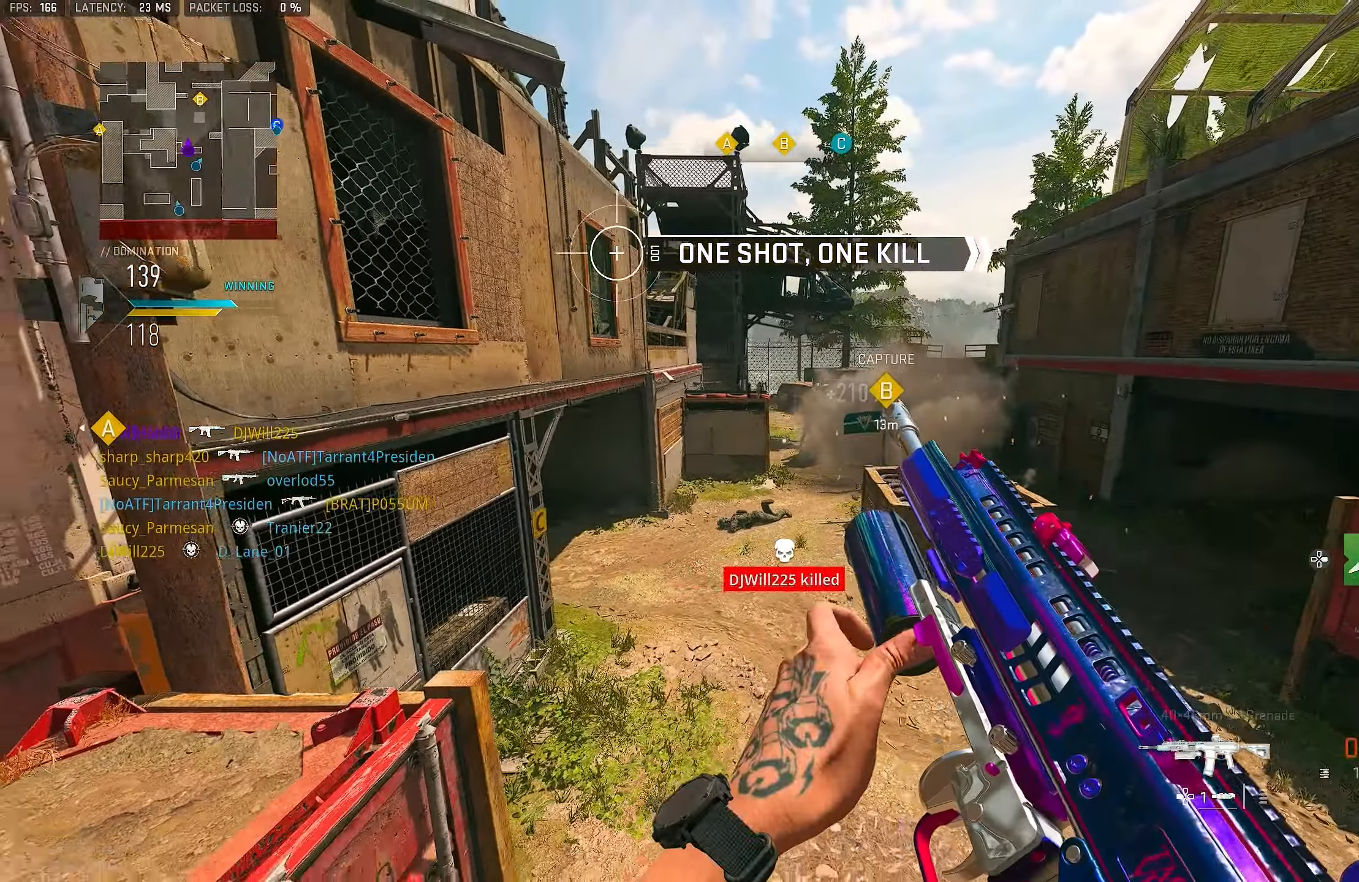
{"buttons": [], "left_stick": "left", "right_stick": "center", "events": [[383, "left_stick", "left"]]}
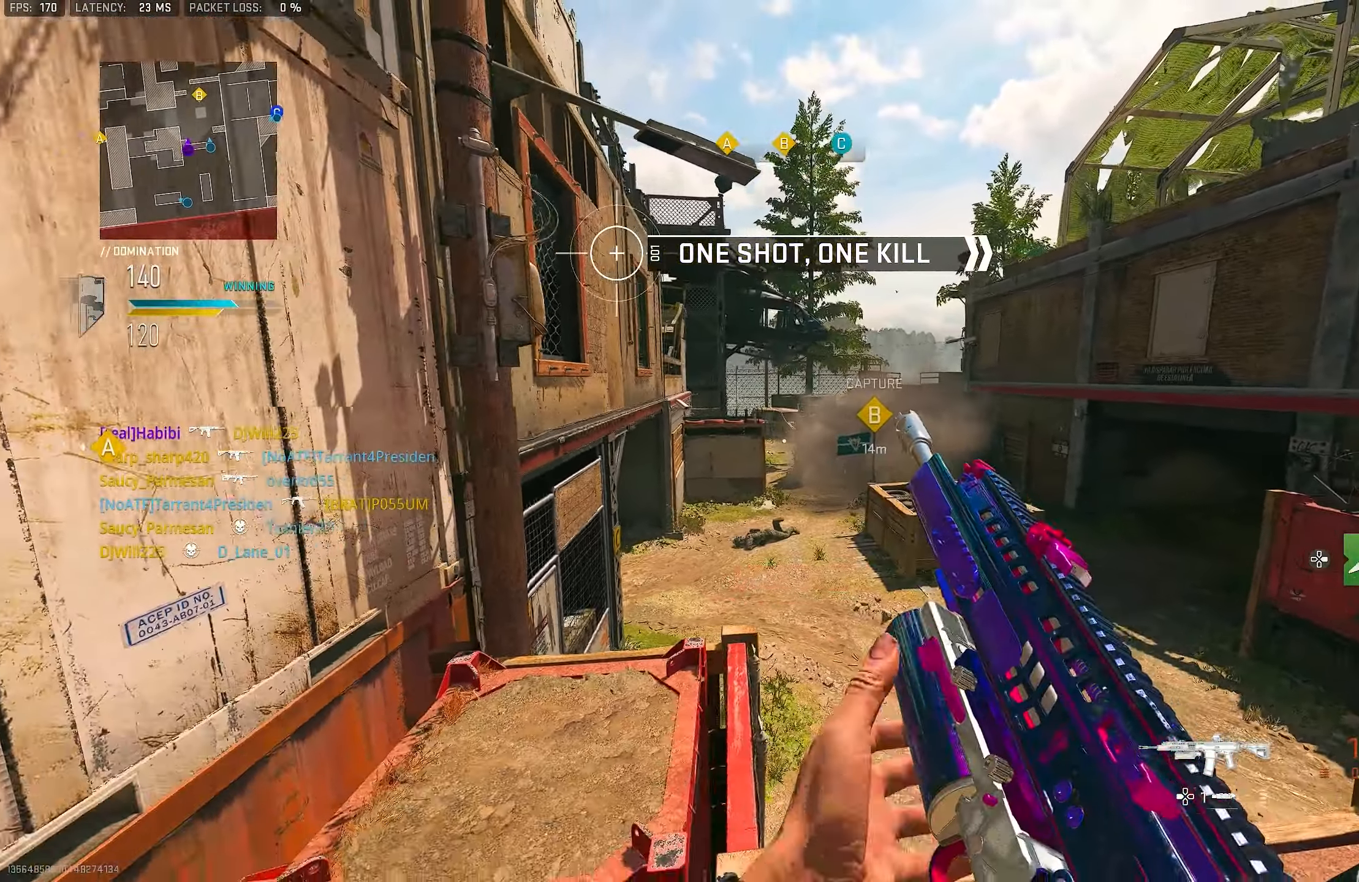
{"buttons": ["L1"], "left_stick": "up-left", "right_stick": "center", "events": [[117, "left_stick", "up"], [217, "left_stick", "up-right"], [317, "L1", "down"], [450, "left_stick", "up-left"]]}
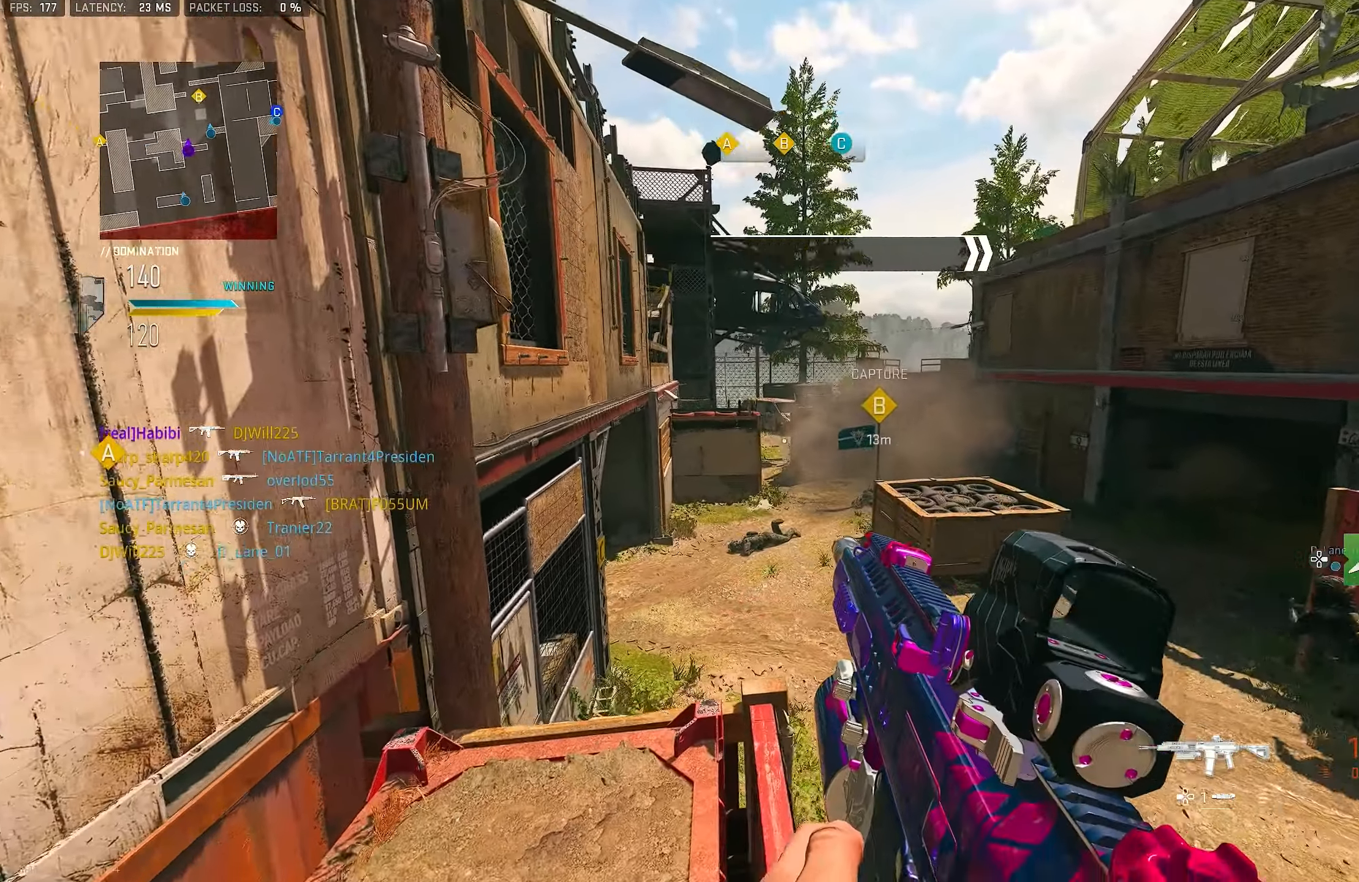
{"buttons": ["L1"], "left_stick": "center", "right_stick": "center", "events": [[183, "left_stick", "left"], [350, "left_stick", "center"]]}
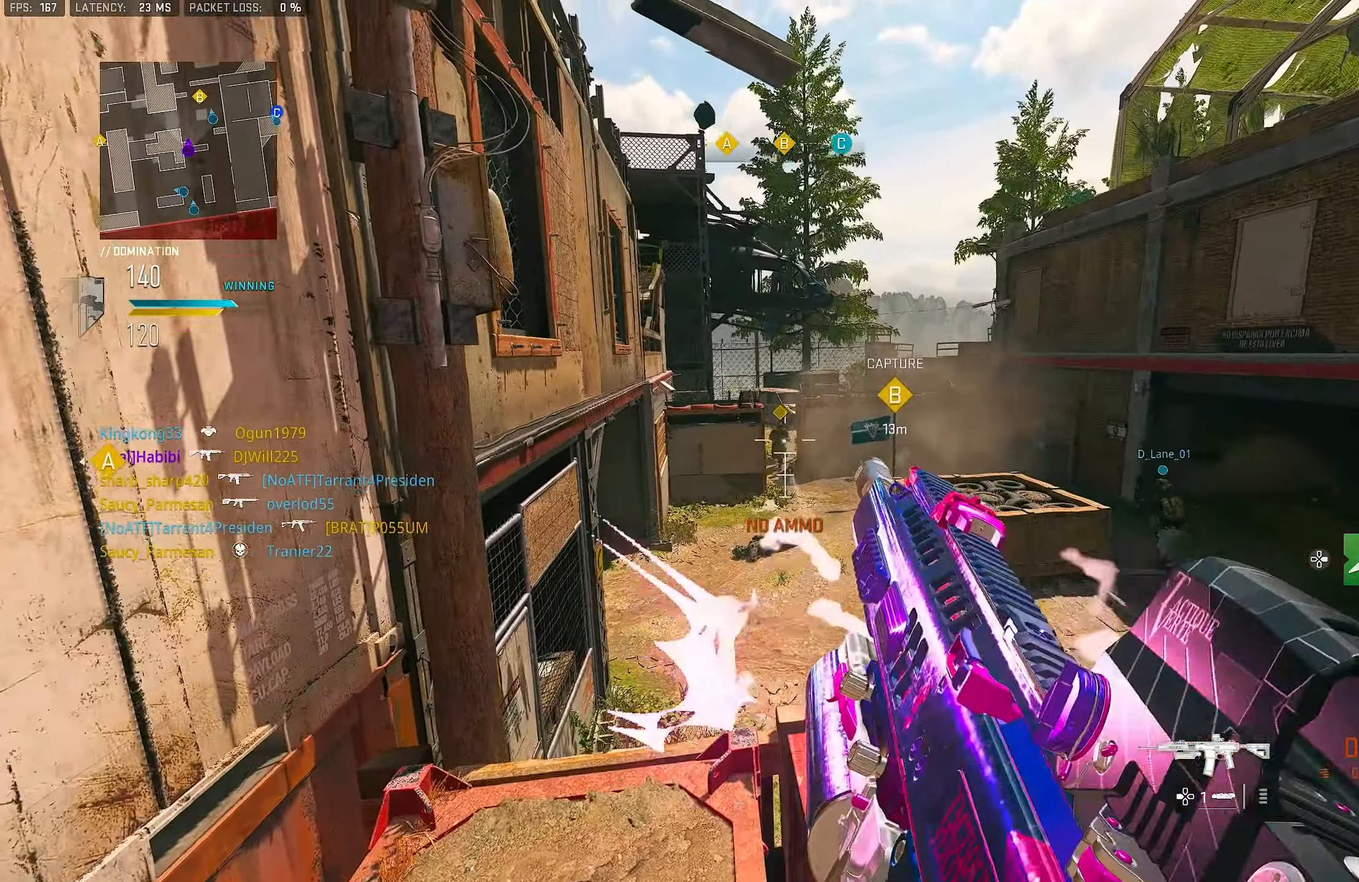
{"buttons": [], "left_stick": "up-right", "right_stick": "left", "events": [[17, "R1", "down"], [17, "left_stick", "up-left"], [83, "left_stick", "center"], [150, "L1", "up"], [150, "R1", "up"], [150, "left_stick", "down"], [150, "right_stick", "down"], [250, "right_stick", "center"], [350, "left_stick", "right"], [450, "left_stick", "up-right"], [450, "right_stick", "left"]]}
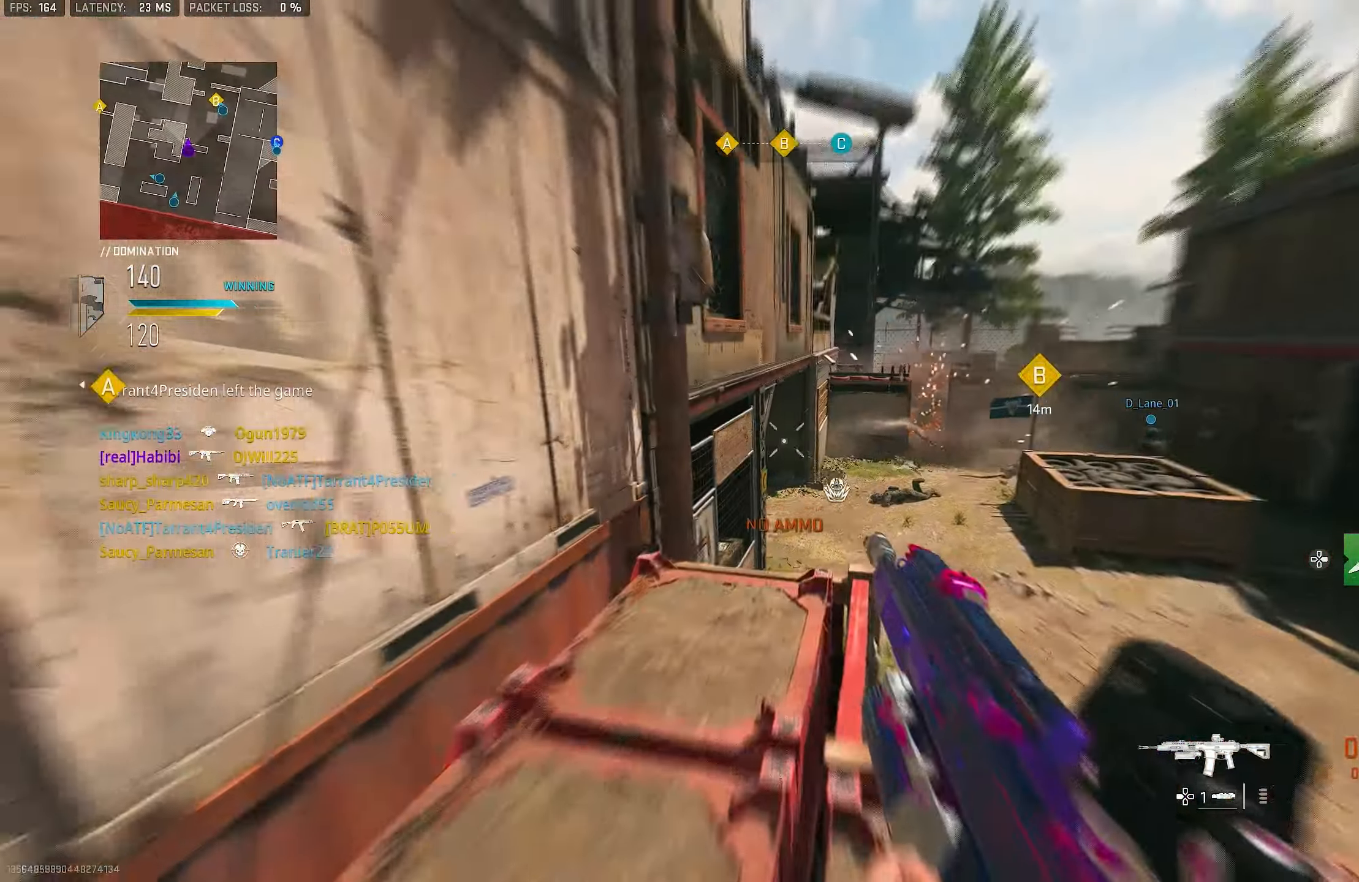
{"buttons": [], "left_stick": "right", "right_stick": "center", "events": [[83, "left_stick", "up"], [83, "right_stick", "center"], [217, "left_stick", "right"]]}
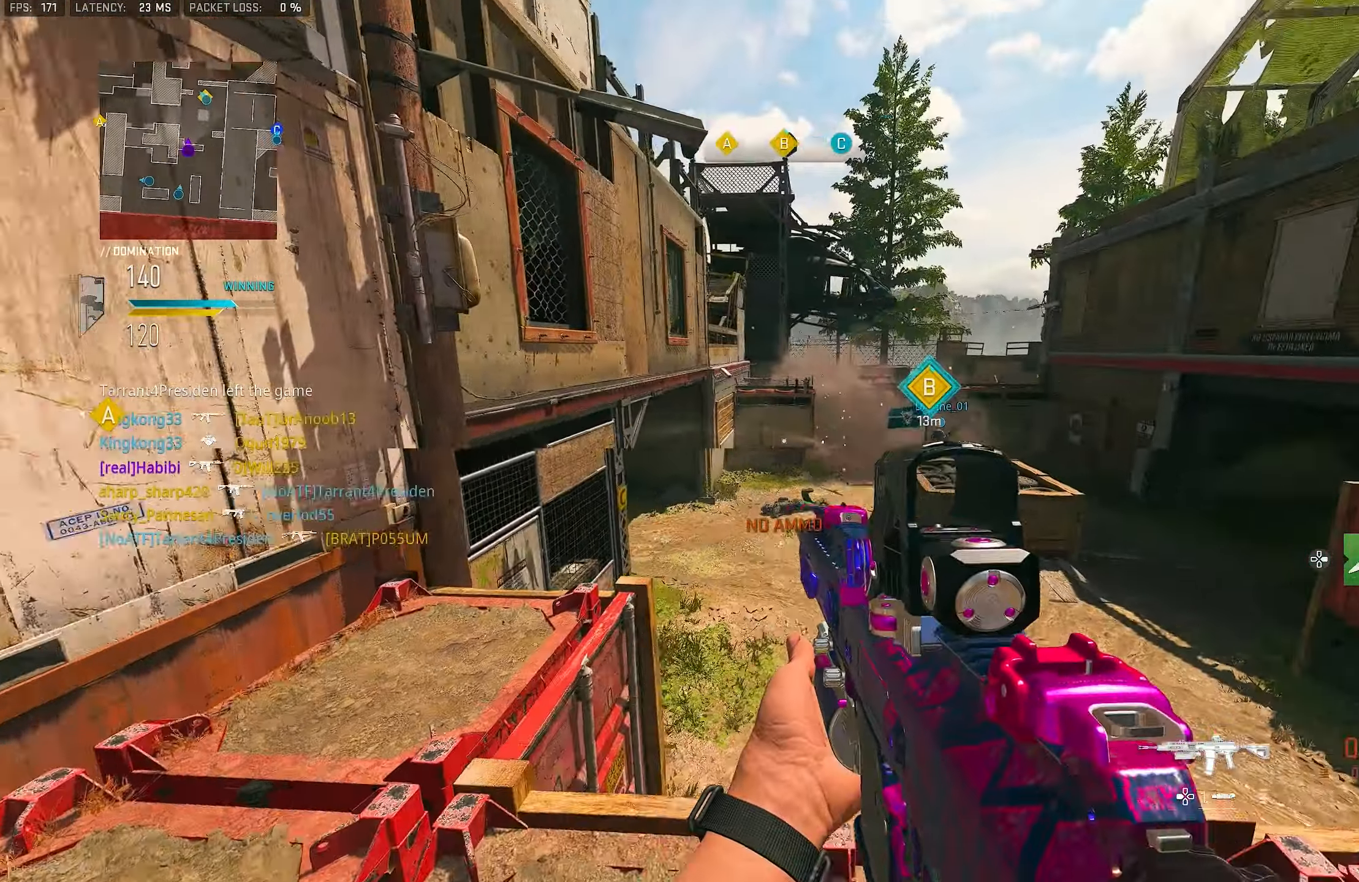
{"buttons": ["L1", "R1"], "left_stick": "up-right", "right_stick": "center", "events": [[17, "right_stick", "right"], [50, "L1", "down"], [117, "left_stick", "up-right"], [117, "right_stick", "center"], [250, "left_stick", "up-left"], [417, "R1", "down"], [417, "left_stick", "up-right"]]}
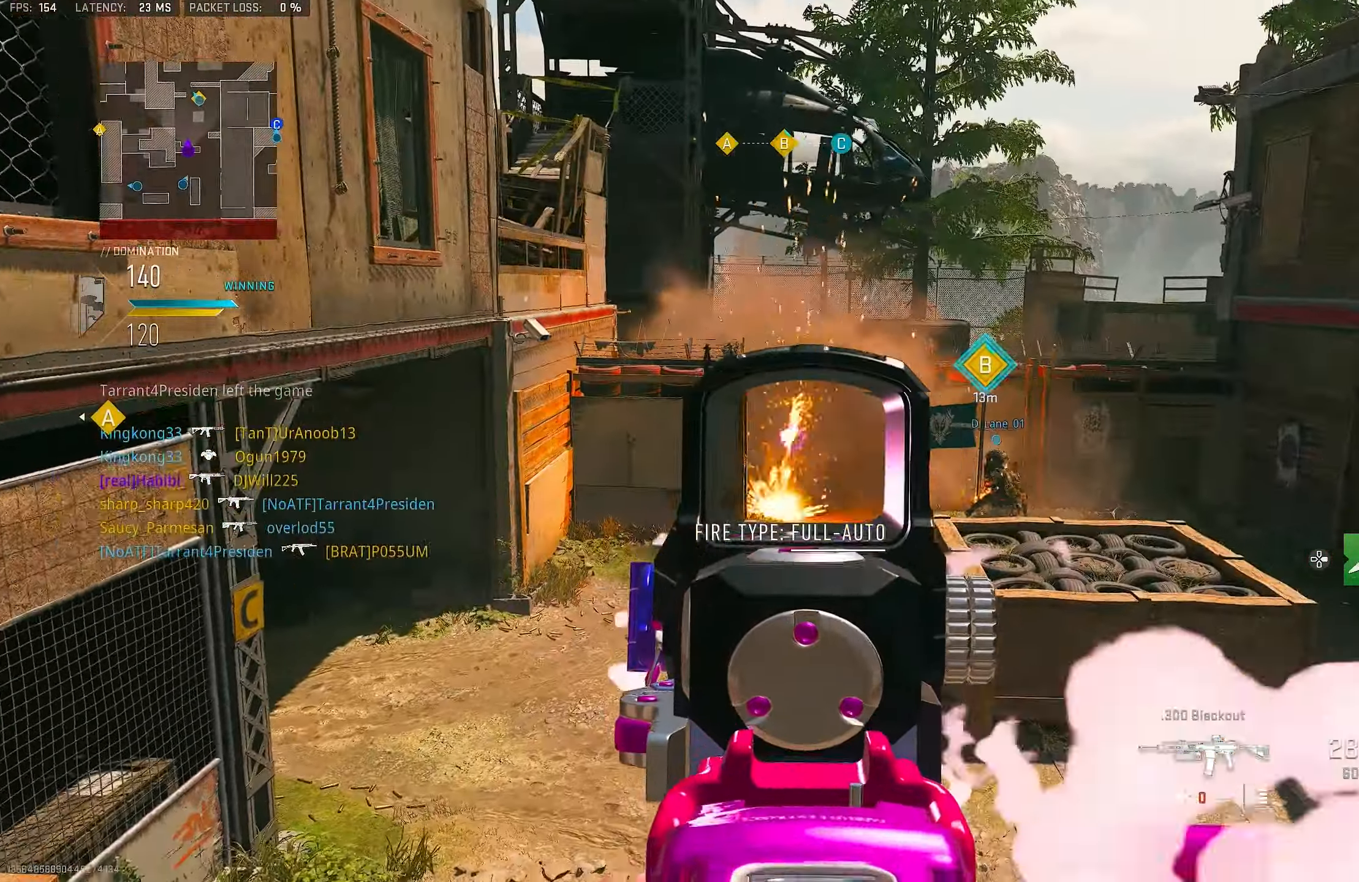
{"buttons": ["L1", "R1"], "left_stick": "left", "right_stick": "center", "events": [[83, "right_stick", "right"], [183, "right_stick", "center"], [283, "left_stick", "up-left"], [350, "left_stick", "left"]]}
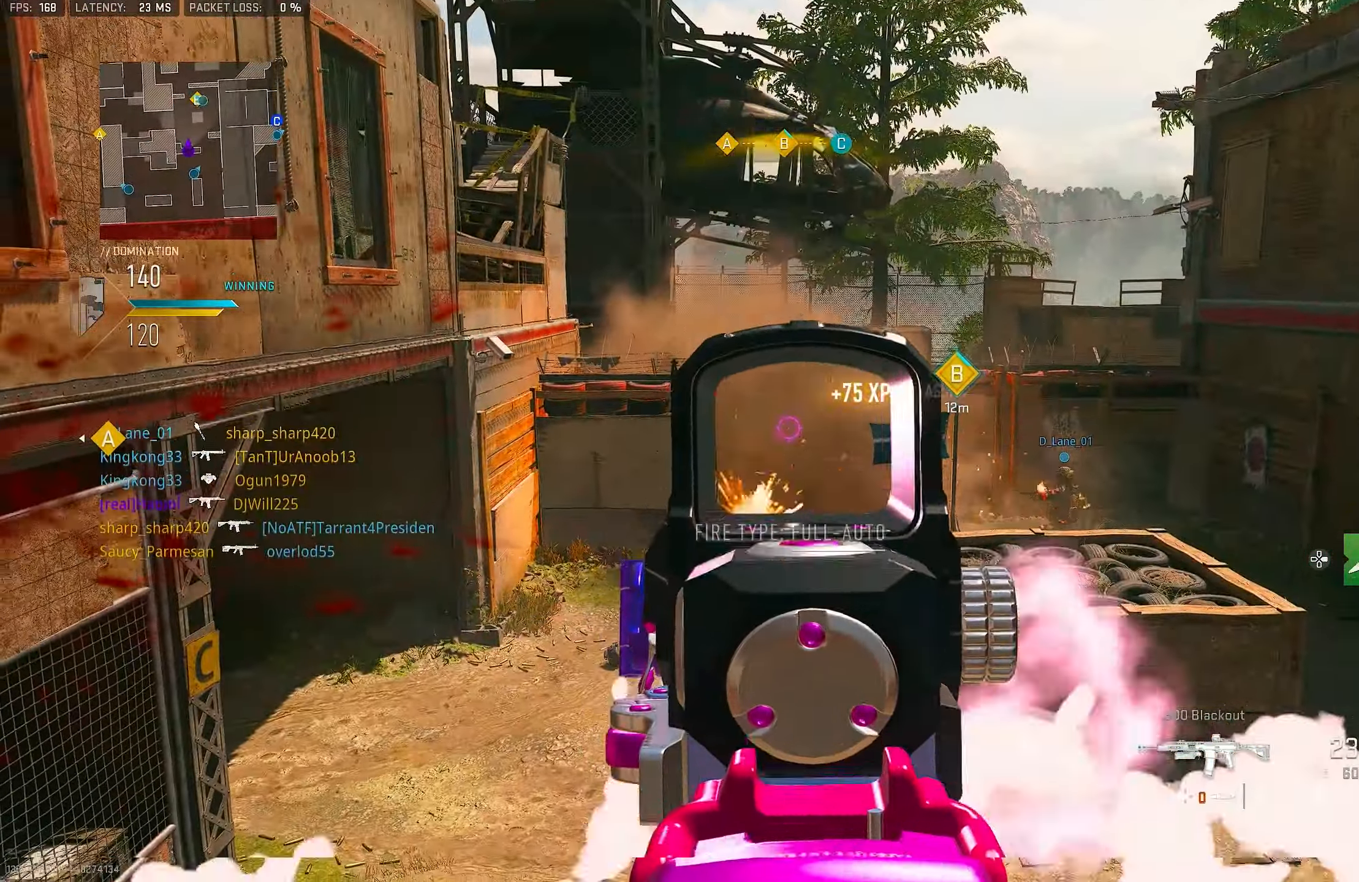
{"buttons": [], "left_stick": "down-left", "right_stick": "left", "events": [[50, "right_stick", "down-right"], [217, "L1", "up"], [250, "R1", "up"], [283, "left_stick", "up-left"], [283, "right_stick", "left"], [384, "left_stick", "center"], [450, "left_stick", "down-left"]]}
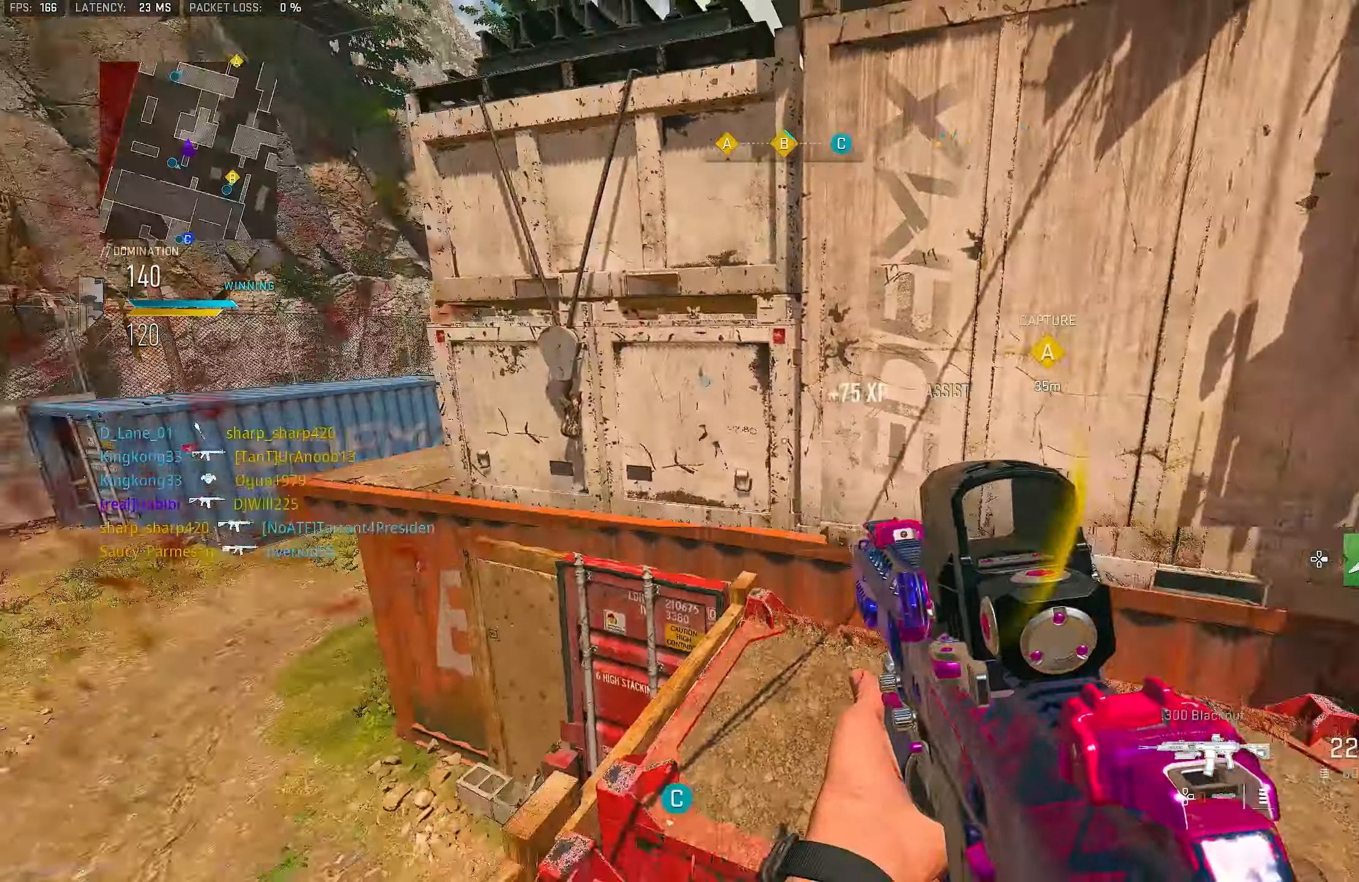
{"buttons": [], "left_stick": "left", "right_stick": "center", "events": [[84, "left_stick", "up-left"], [117, "right_stick", "center"], [150, "L3", "down"], [250, "L3", "up"], [317, "CROSS", "down"], [417, "CROSS", "up"], [450, "left_stick", "left"]]}
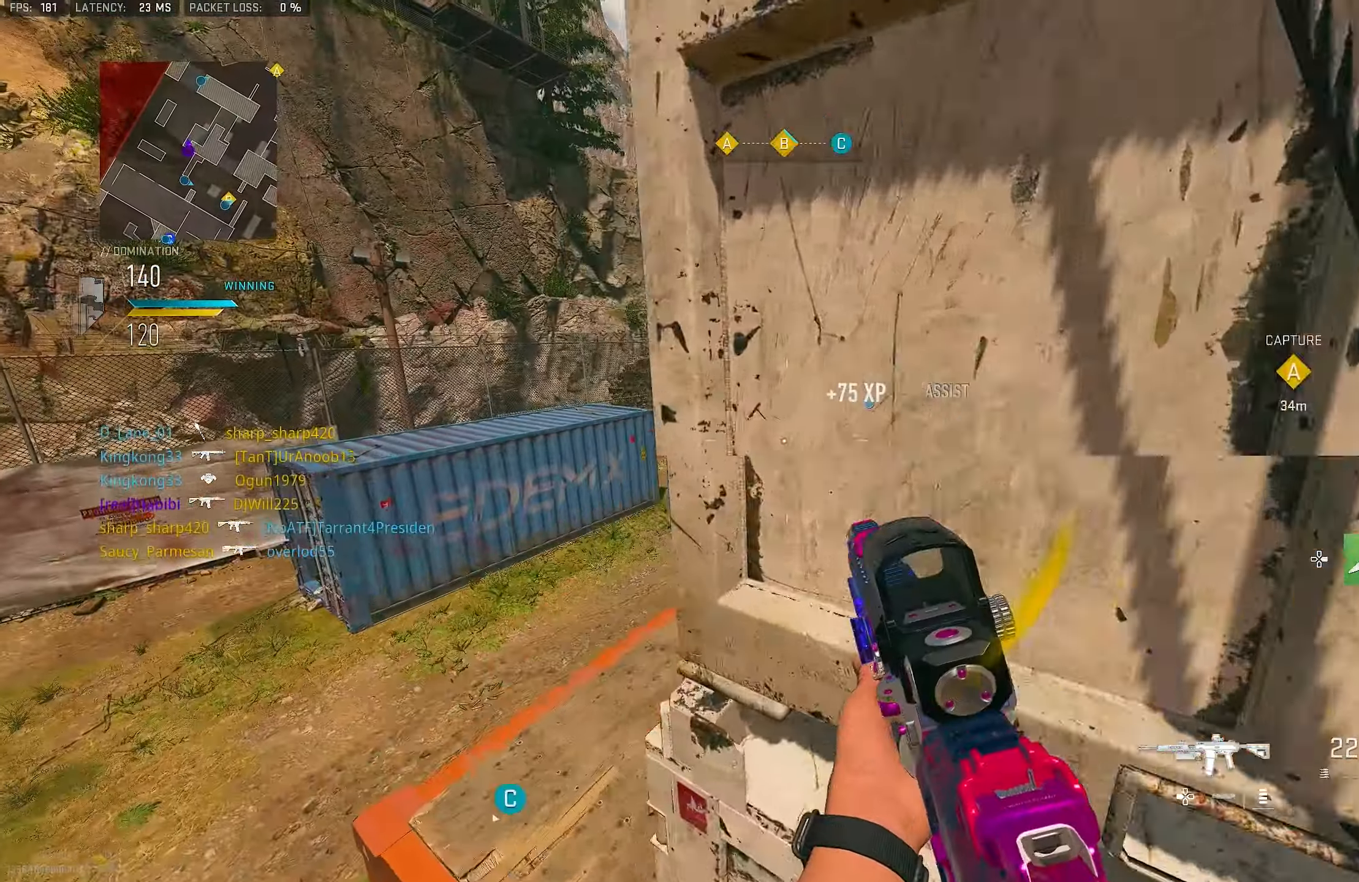
{"buttons": [], "left_stick": "up", "right_stick": "center", "events": [[84, "left_stick", "up-left"], [150, "right_stick", "right"], [317, "L3", "down"], [317, "right_stick", "center"], [450, "L3", "up"], [450, "TRIANGLE", "down"], [450, "left_stick", "up"], [484, "TRIANGLE", "up"]]}
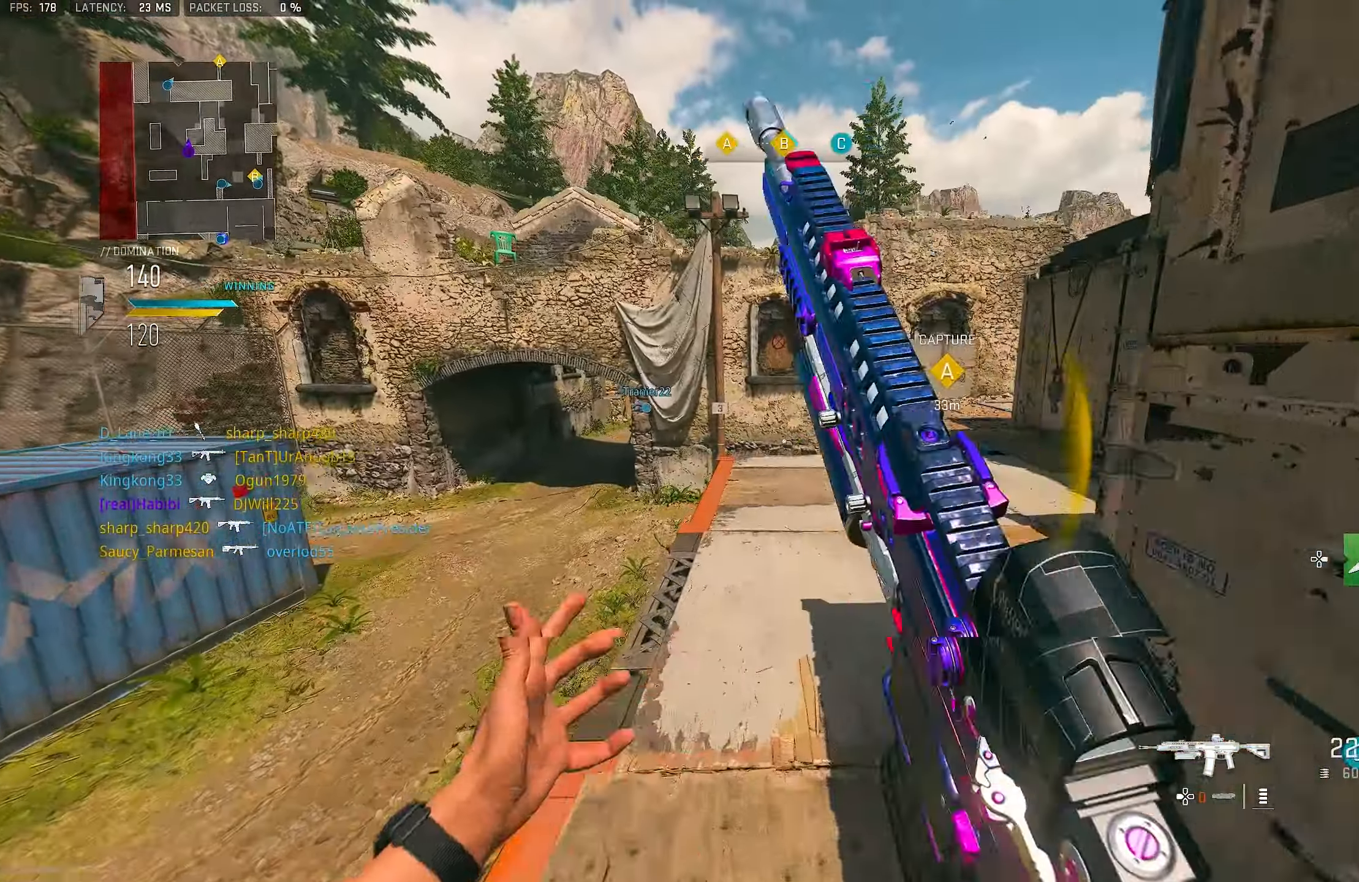
{"buttons": [], "left_stick": "up", "right_stick": "center", "events": [[50, "TRIANGLE", "down"], [117, "TRIANGLE", "up"], [184, "L3", "down"], [217, "TRIANGLE", "down"], [250, "L3", "up"], [284, "TRIANGLE", "up"], [350, "TRIANGLE", "down"], [384, "TRIANGLE", "up"]]}
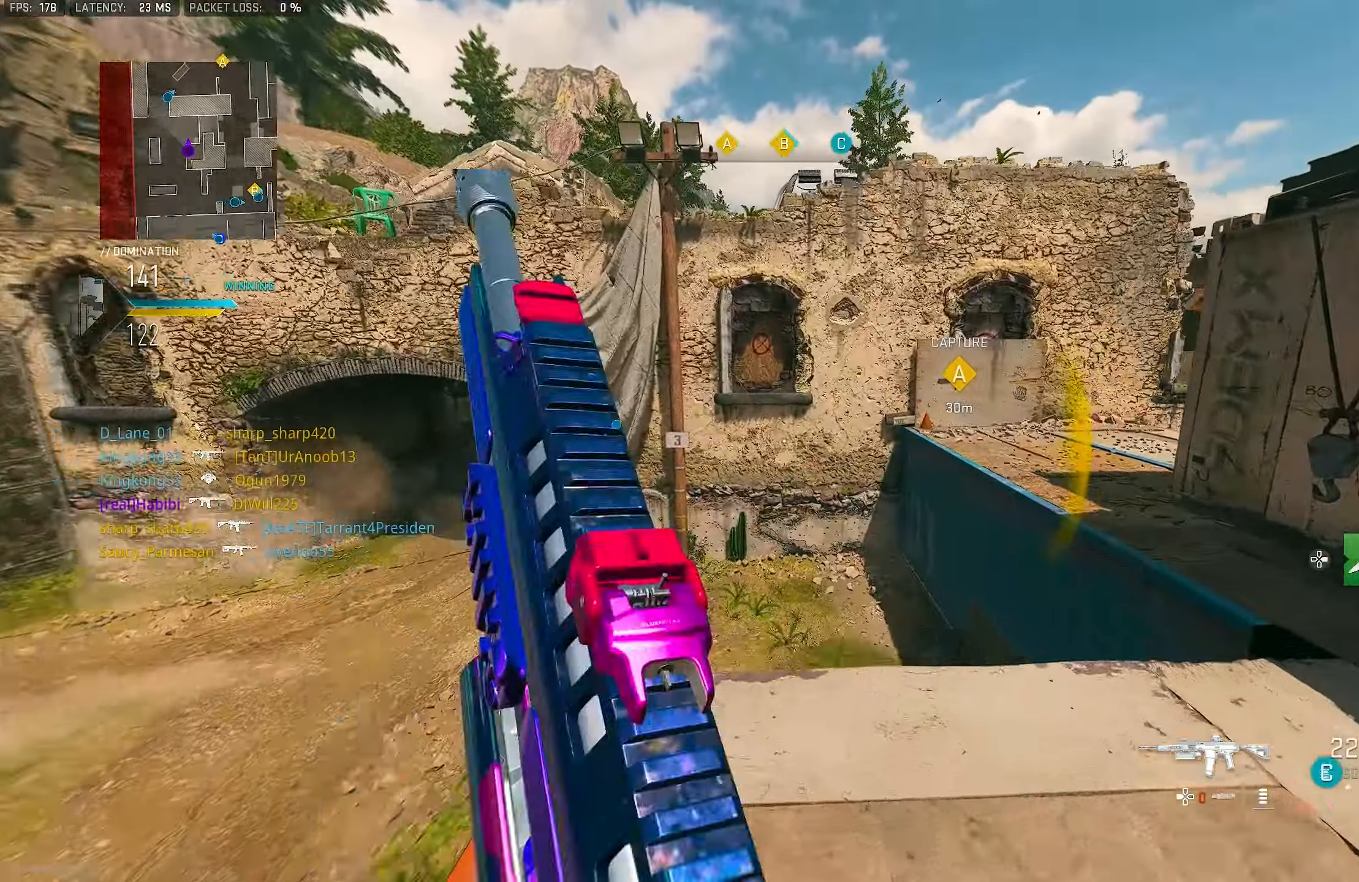
{"buttons": [], "left_stick": "center", "right_stick": "center", "events": [[17, "L3", "down"], [84, "L3", "up"], [84, "right_stick", "right"], [317, "right_stick", "center"], [350, "CROSS", "down"], [484, "CROSS", "up"], [484, "left_stick", "center"]]}
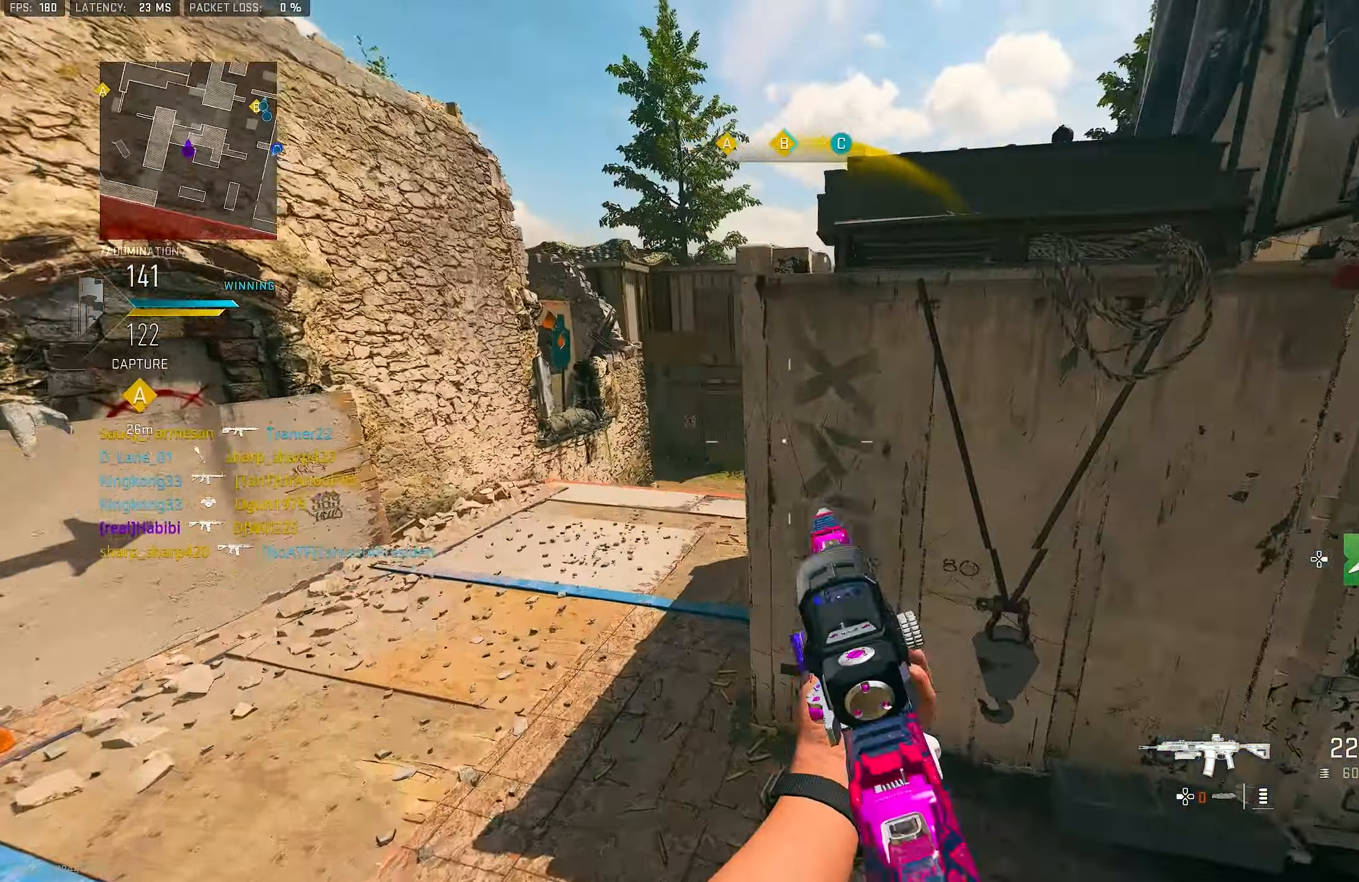
{"buttons": [], "left_stick": "up-left", "right_stick": "center", "events": [[84, "right_stick", "right"], [150, "right_stick", "center"], [184, "left_stick", "up-left"]]}
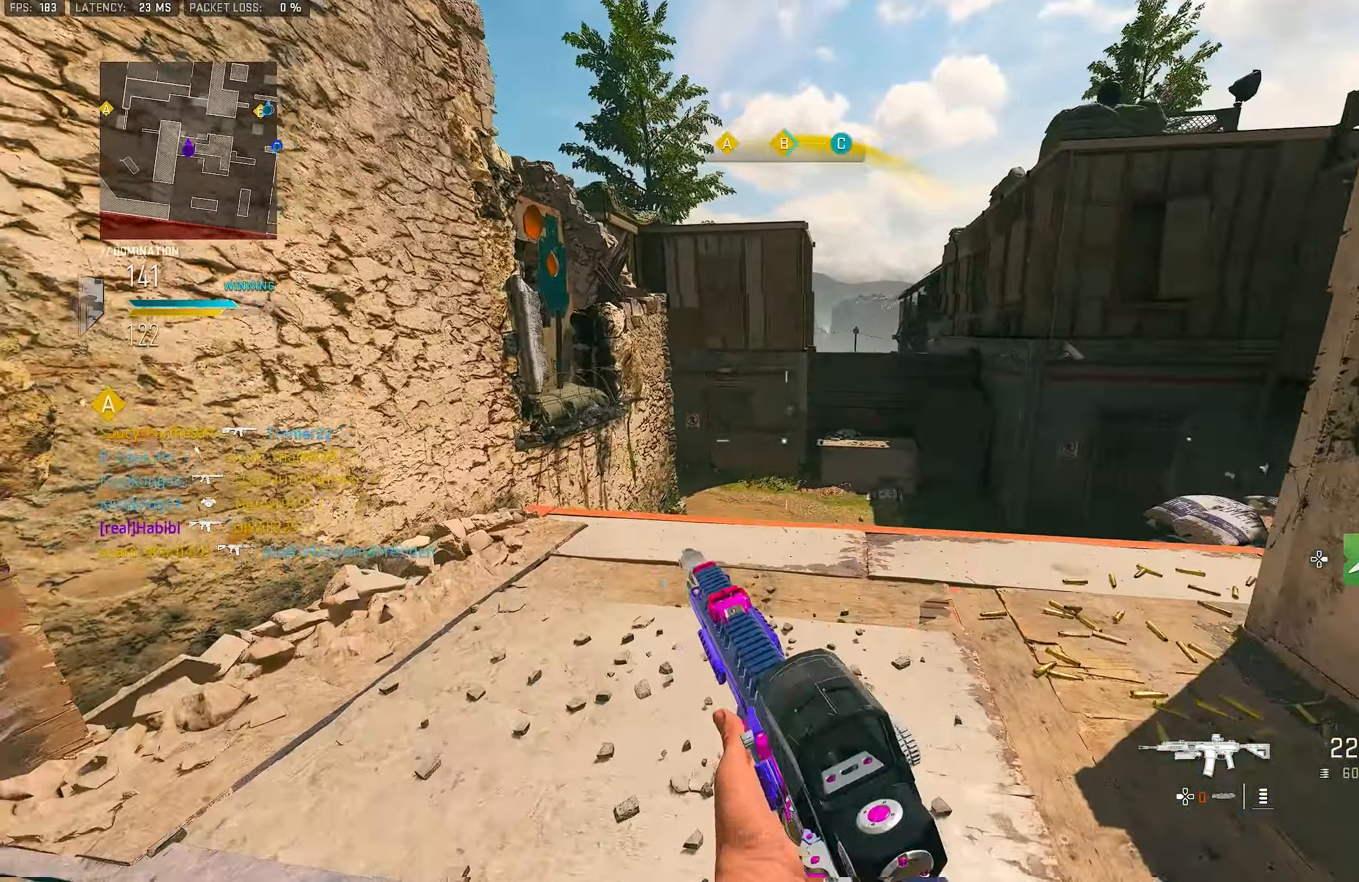
{"buttons": [], "left_stick": "up-left", "right_stick": "center", "events": [[17, "left_stick", "left"], [84, "right_stick", "down-left"], [217, "right_stick", "left"], [317, "left_stick", "up-left"], [384, "L3", "down"], [450, "L3", "up"], [450, "right_stick", "center"]]}
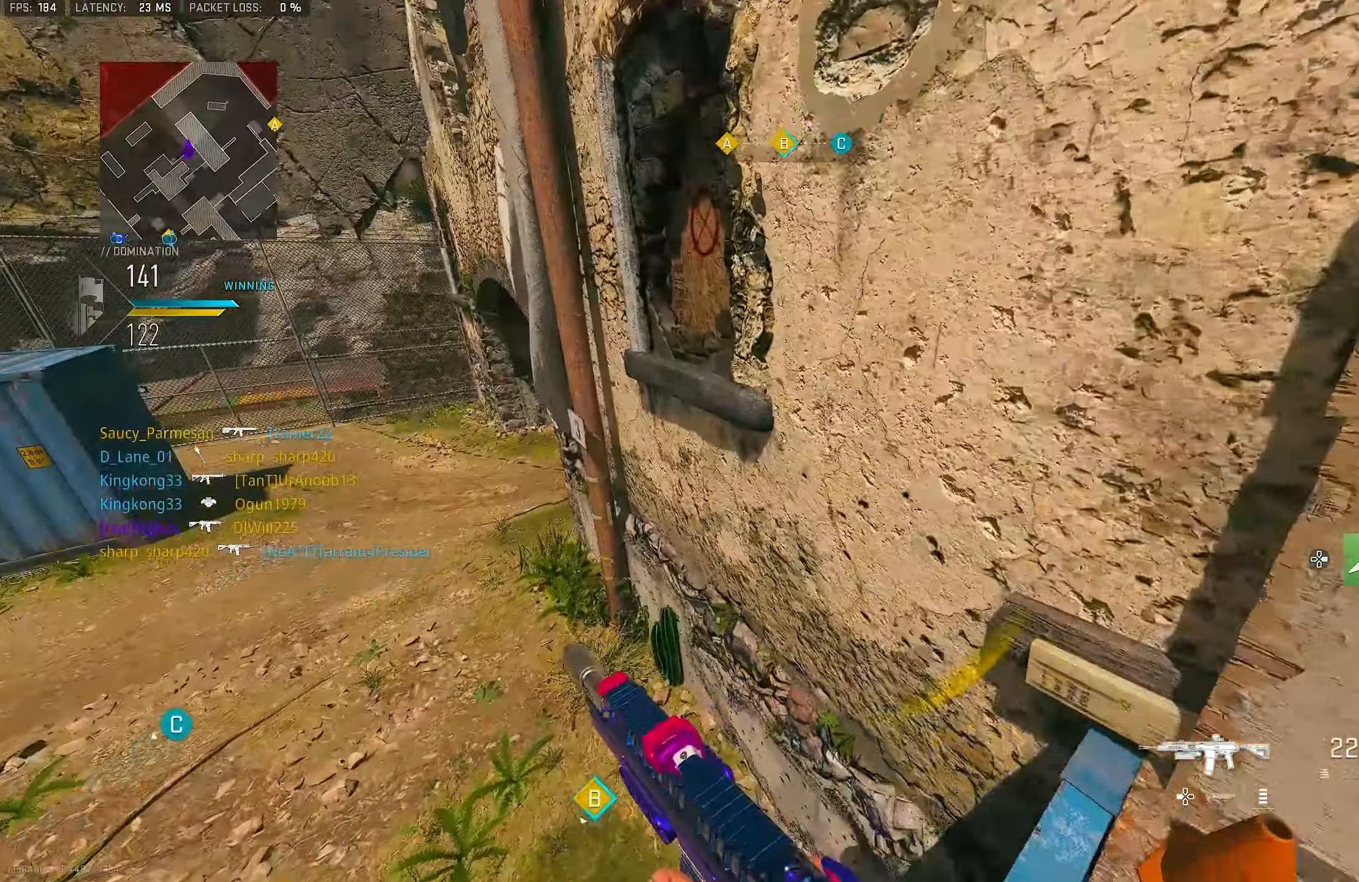
{"buttons": [], "left_stick": "up-left", "right_stick": "left", "events": [[84, "right_stick", "left"], [117, "L1", "down"], [150, "left_stick", "left"], [250, "left_stick", "up-left"], [250, "right_stick", "center"], [284, "L1", "up"], [384, "L3", "down"], [450, "L3", "up"], [450, "right_stick", "left"]]}
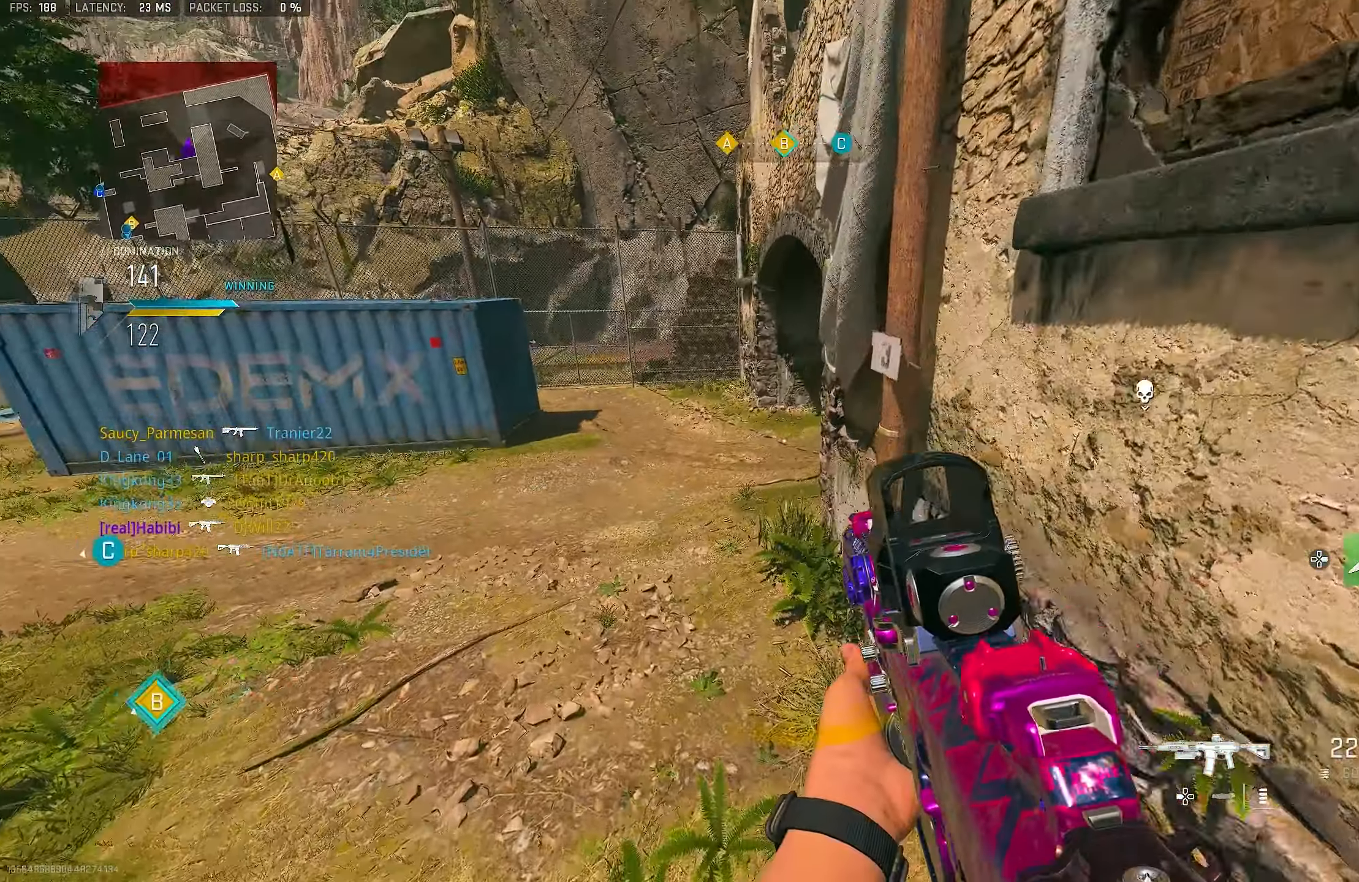
{"buttons": [], "left_stick": "up-left", "right_stick": "up-right", "events": [[17, "right_stick", "center"], [217, "L3", "down"], [250, "right_stick", "left"], [317, "L3", "up"], [450, "right_stick", "up-right"]]}